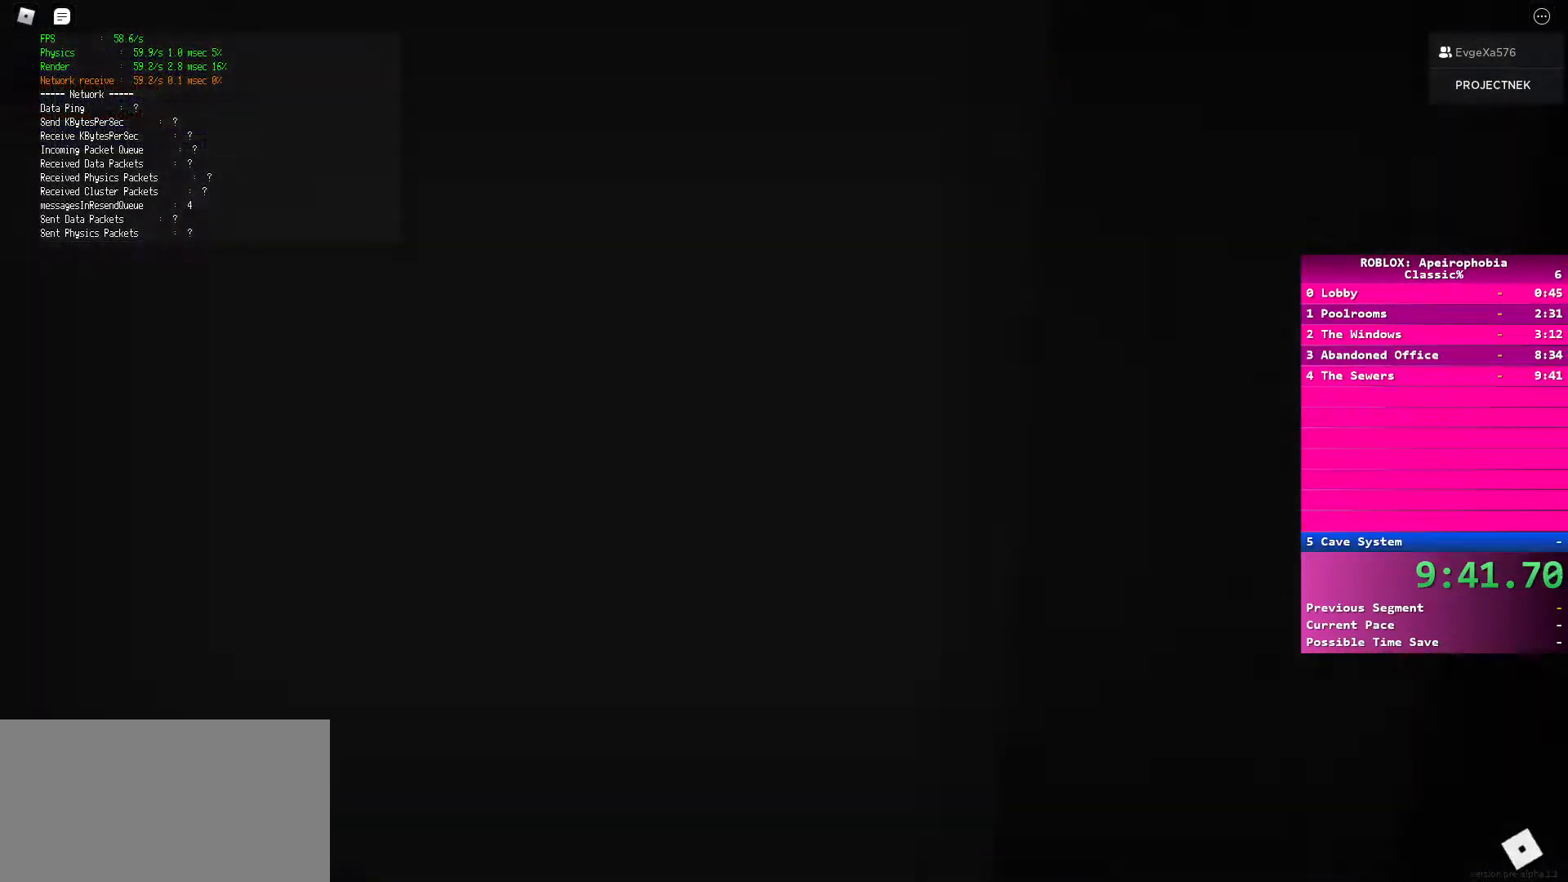
Gameplay with keyboard and mouse; each line is a JSON object with the keys and mouse buttons held at the frame after it. "events" lists presses ("down") and releases ("up") of "a", "ctrl", "d", "e", "q", "s", "shift", "space", "w", "mouse_left", "mouse_wheel", "mouse_right", "mouse_mb4" and "mouse_mb5" between this image and that frame as [ms after this image, input, new state], when the widget could be followed in between. "mouse_left", "mouse_wheel", "mouse_right", "mouse_mb4", "mouse_mb5" = the "left", "wheel", "right", "mb4", "mb5" buttons of the "mouse" list. No other keys are recorded. "wheel" means that the mouse wheel is clicked or scrolled. Mouse movement is not recorded.
{"keys": [], "mouse": [], "events": []}
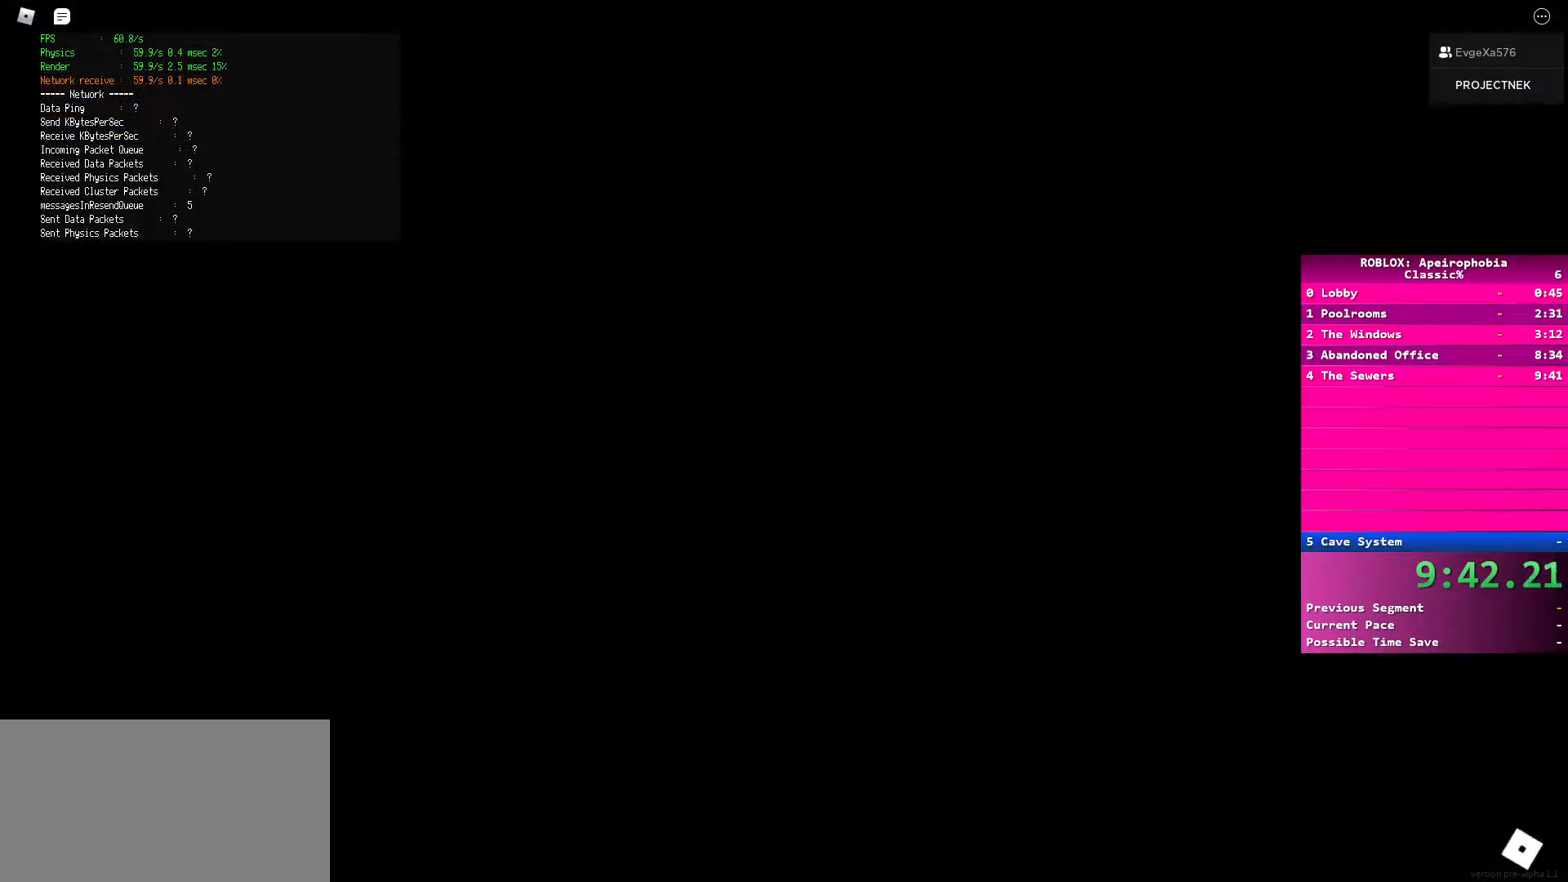
{"keys": [], "mouse": [], "events": [[300, "mouse_left", "down"], [417, "mouse_left", "up"]]}
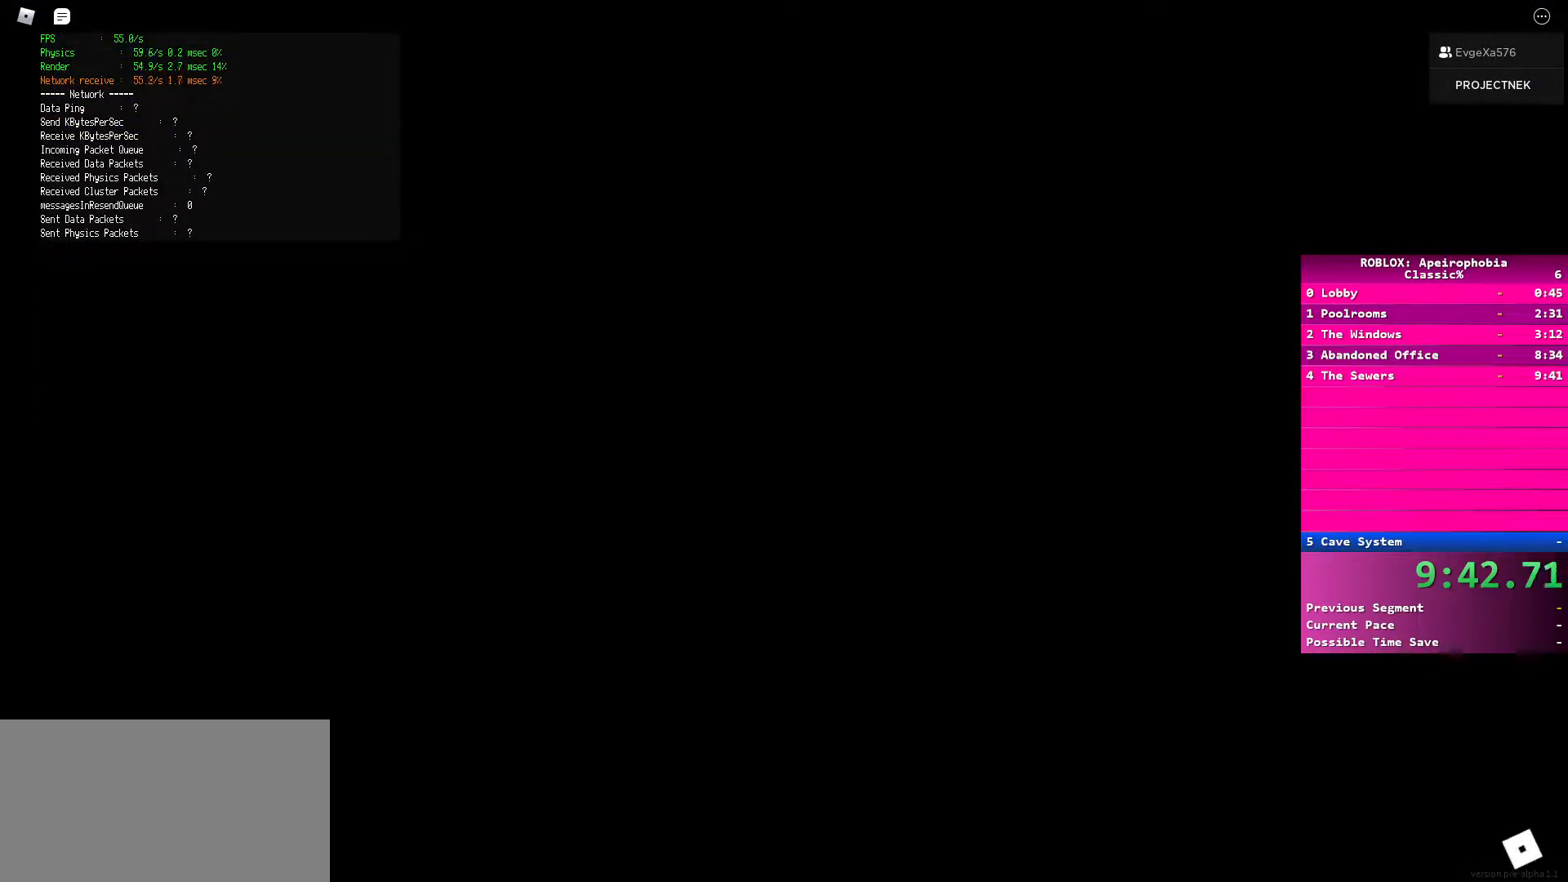
{"keys": [], "mouse": [], "events": []}
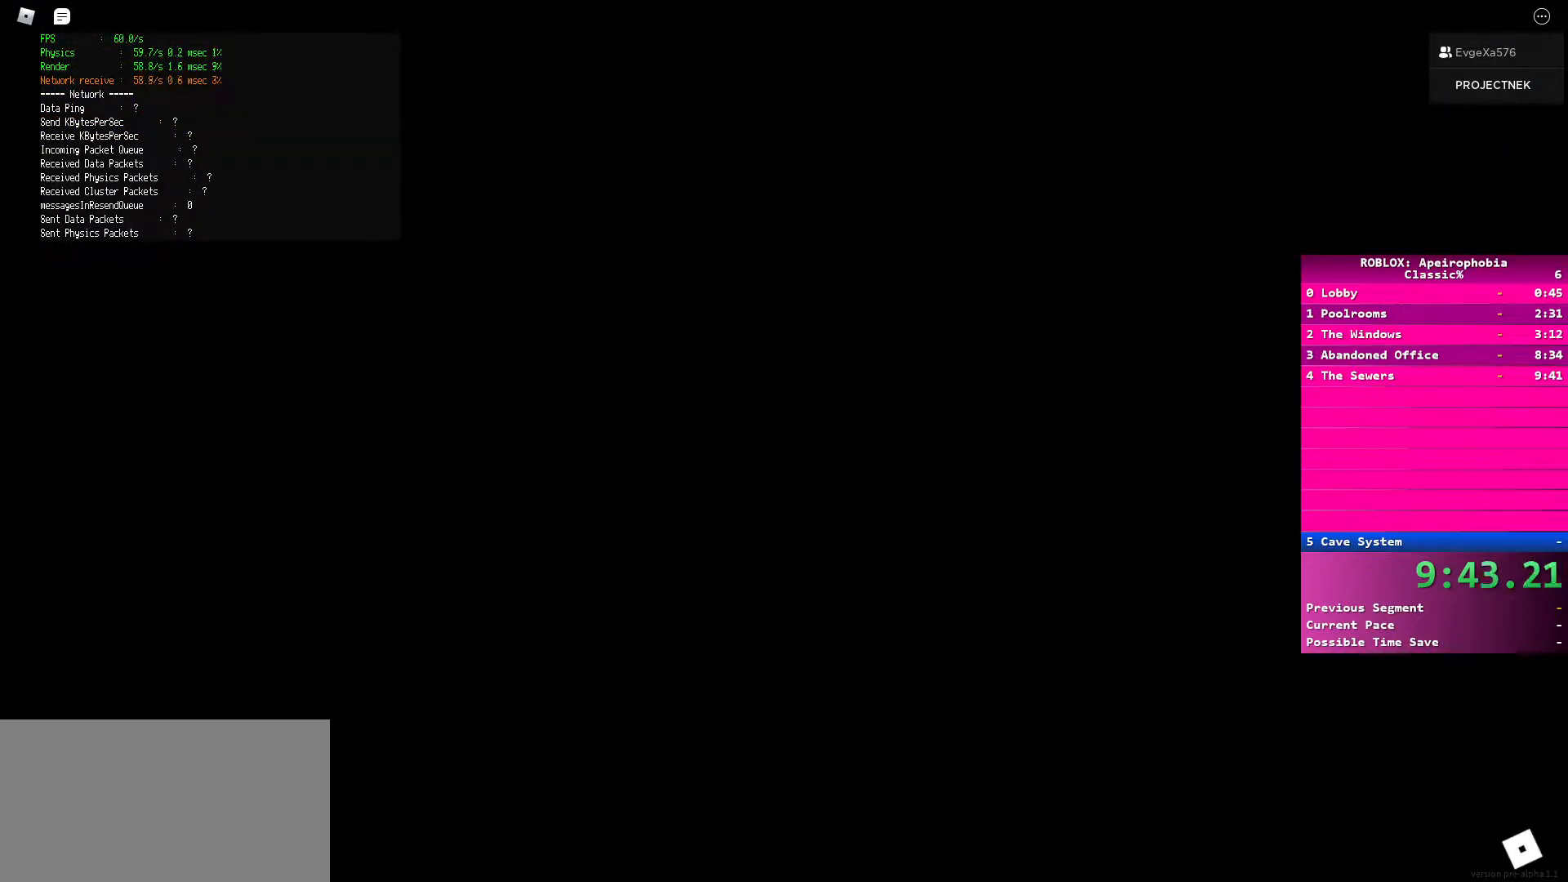
{"keys": [], "mouse": [], "events": []}
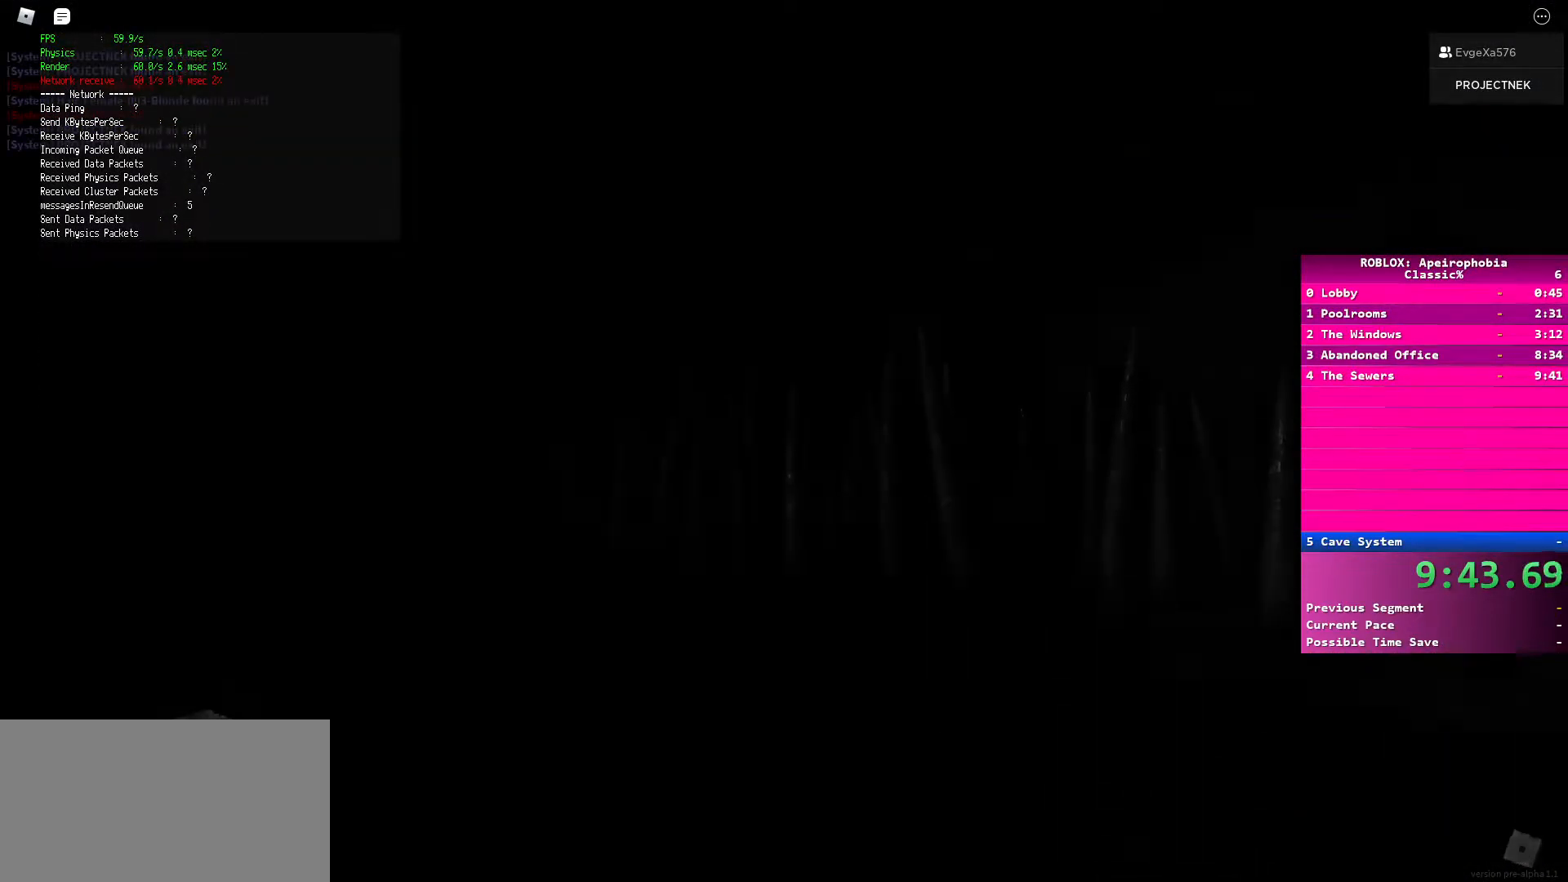
{"keys": [], "mouse": [], "events": []}
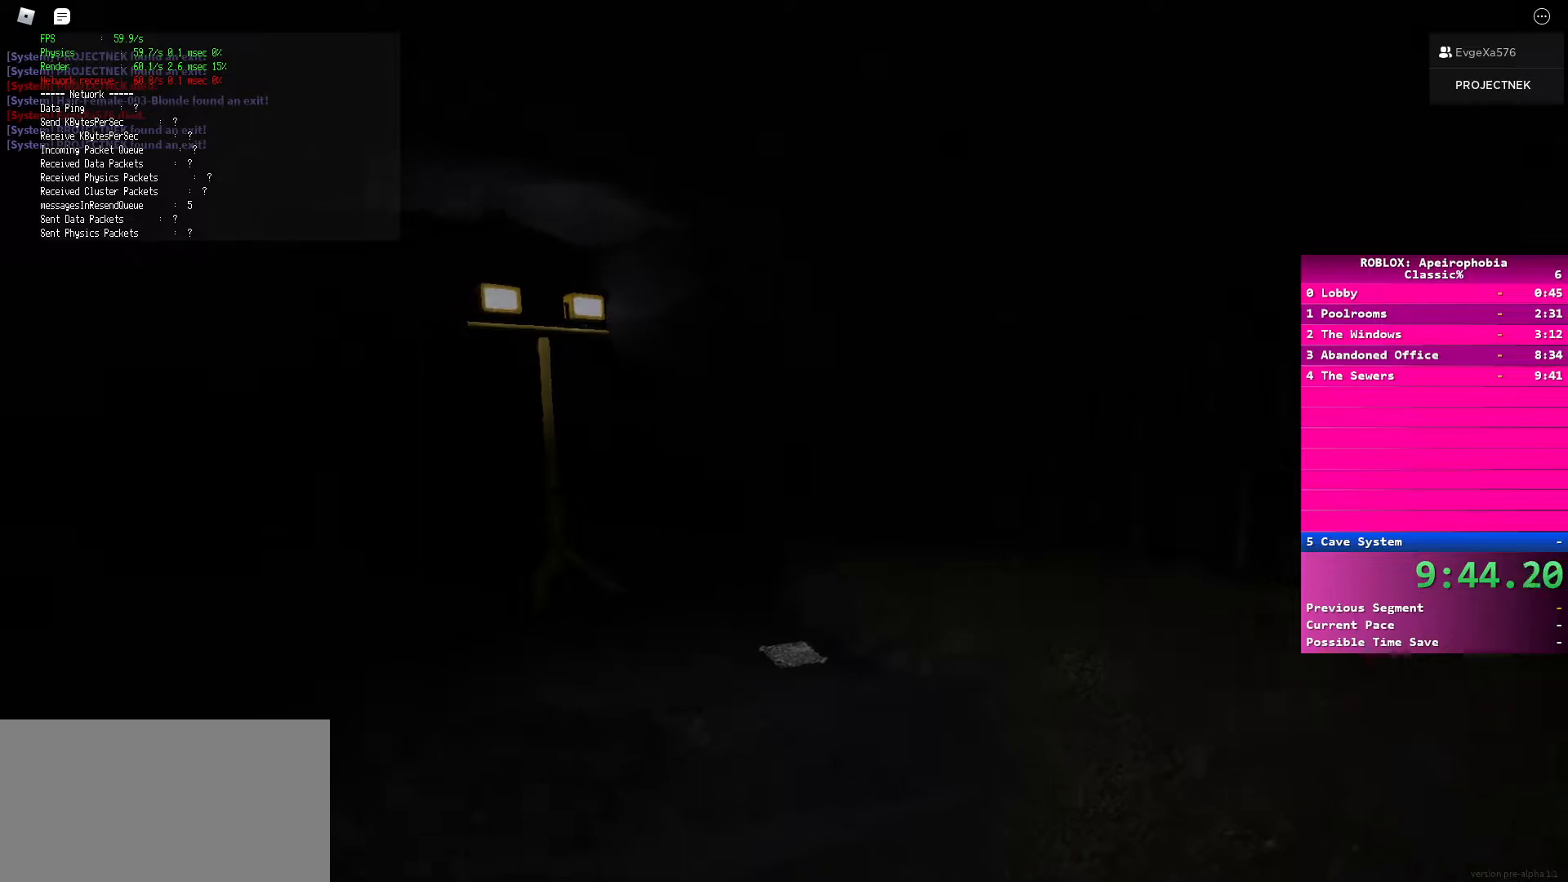
{"keys": ["shift", "w"], "mouse": [], "events": [[217, "w", "down"], [500, "shift", "down"]]}
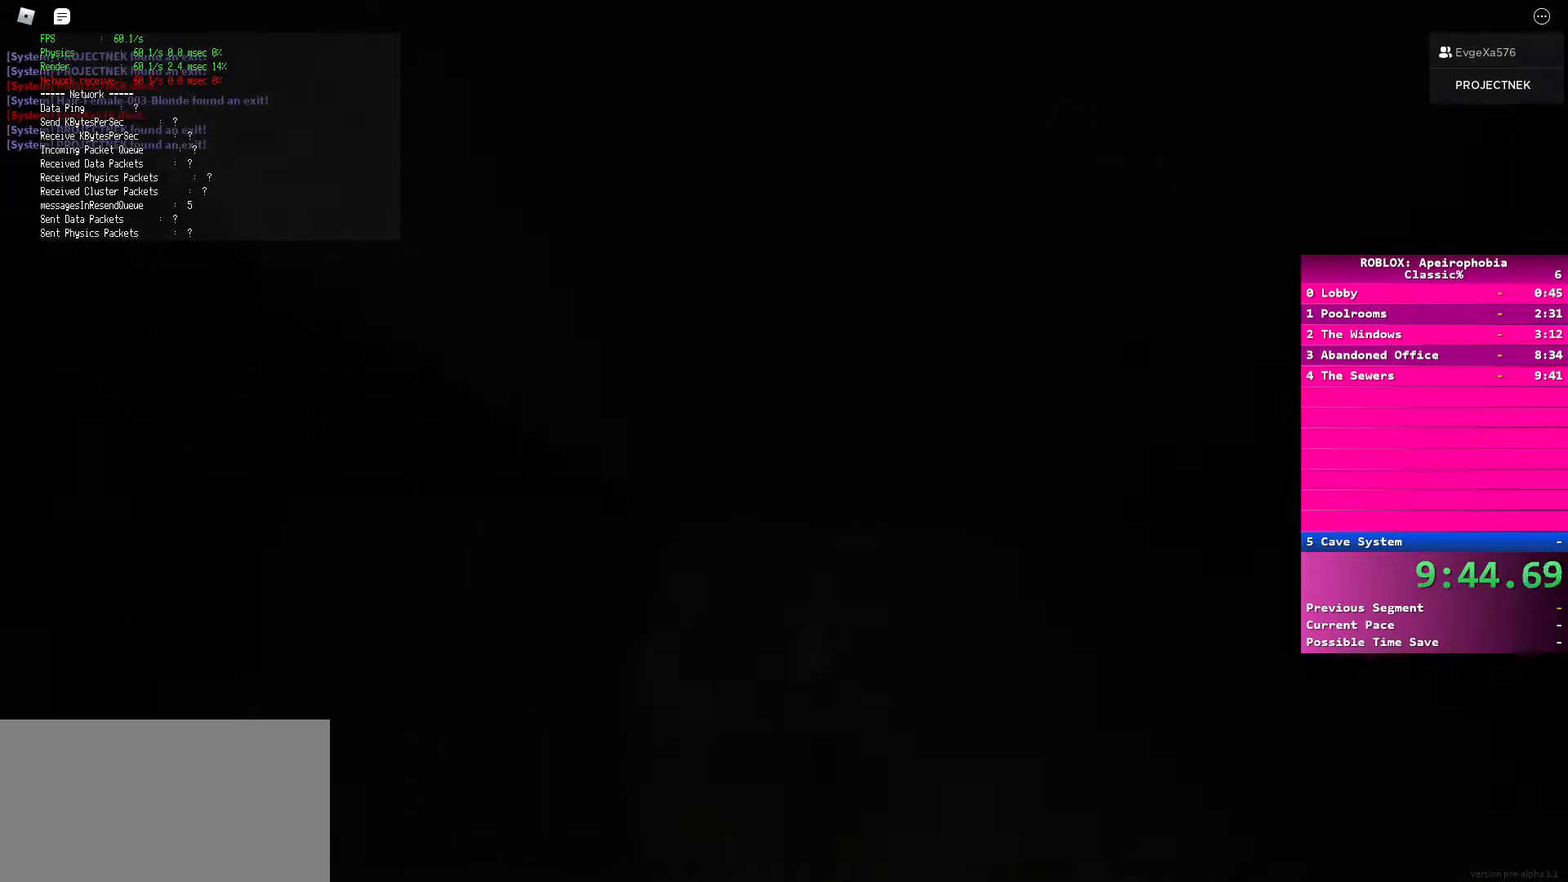
{"keys": ["shift", "w"], "mouse": [], "events": []}
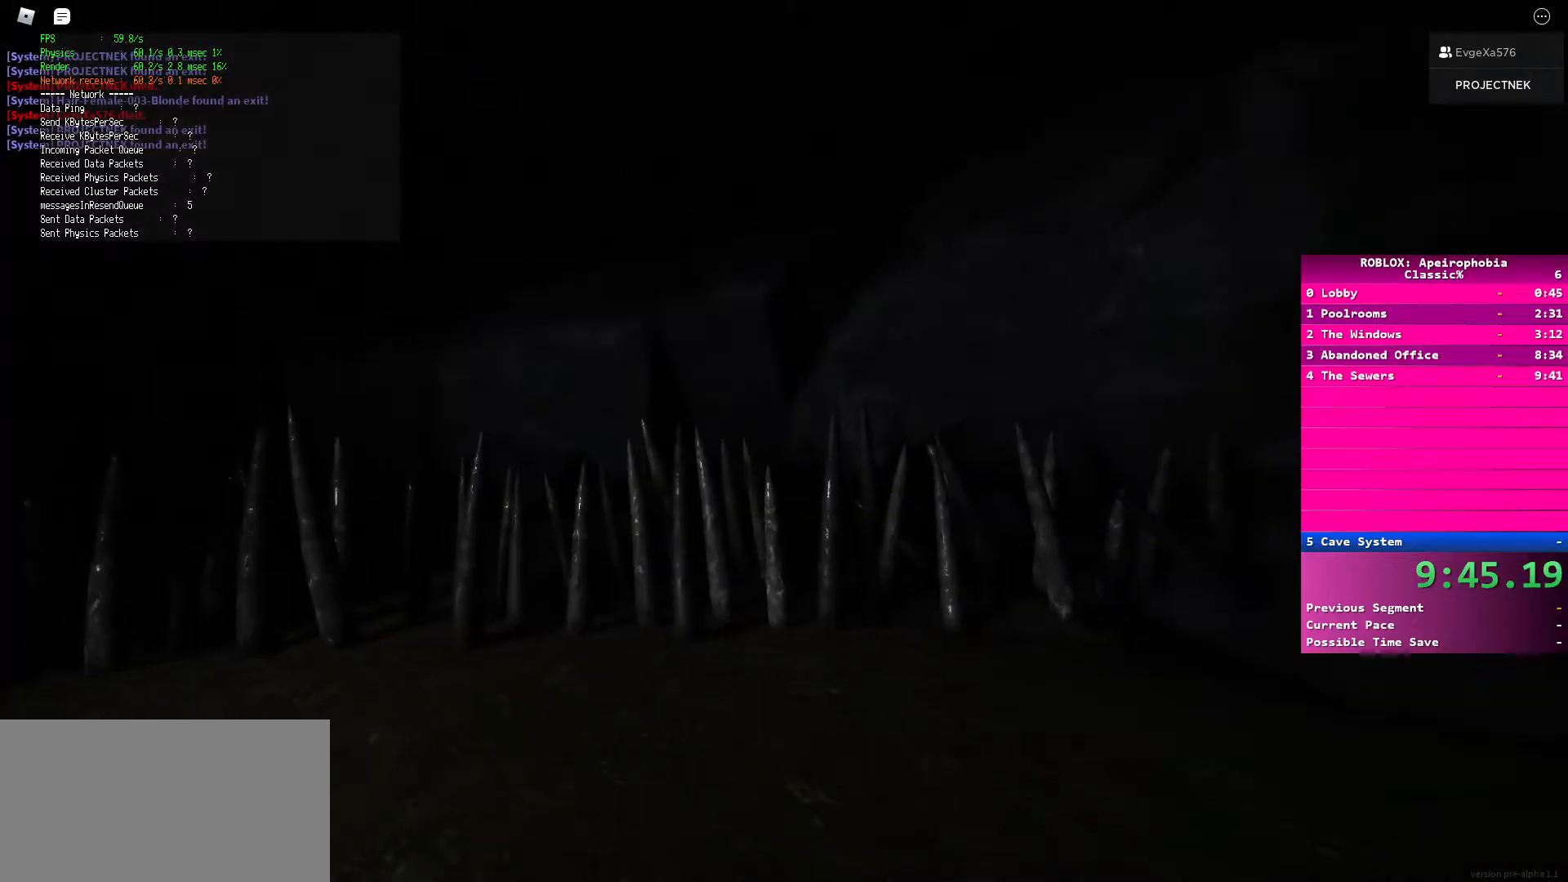
{"keys": ["a"], "mouse": [], "events": [[117, "a", "down"], [233, "w", "up"], [267, "shift", "up"]]}
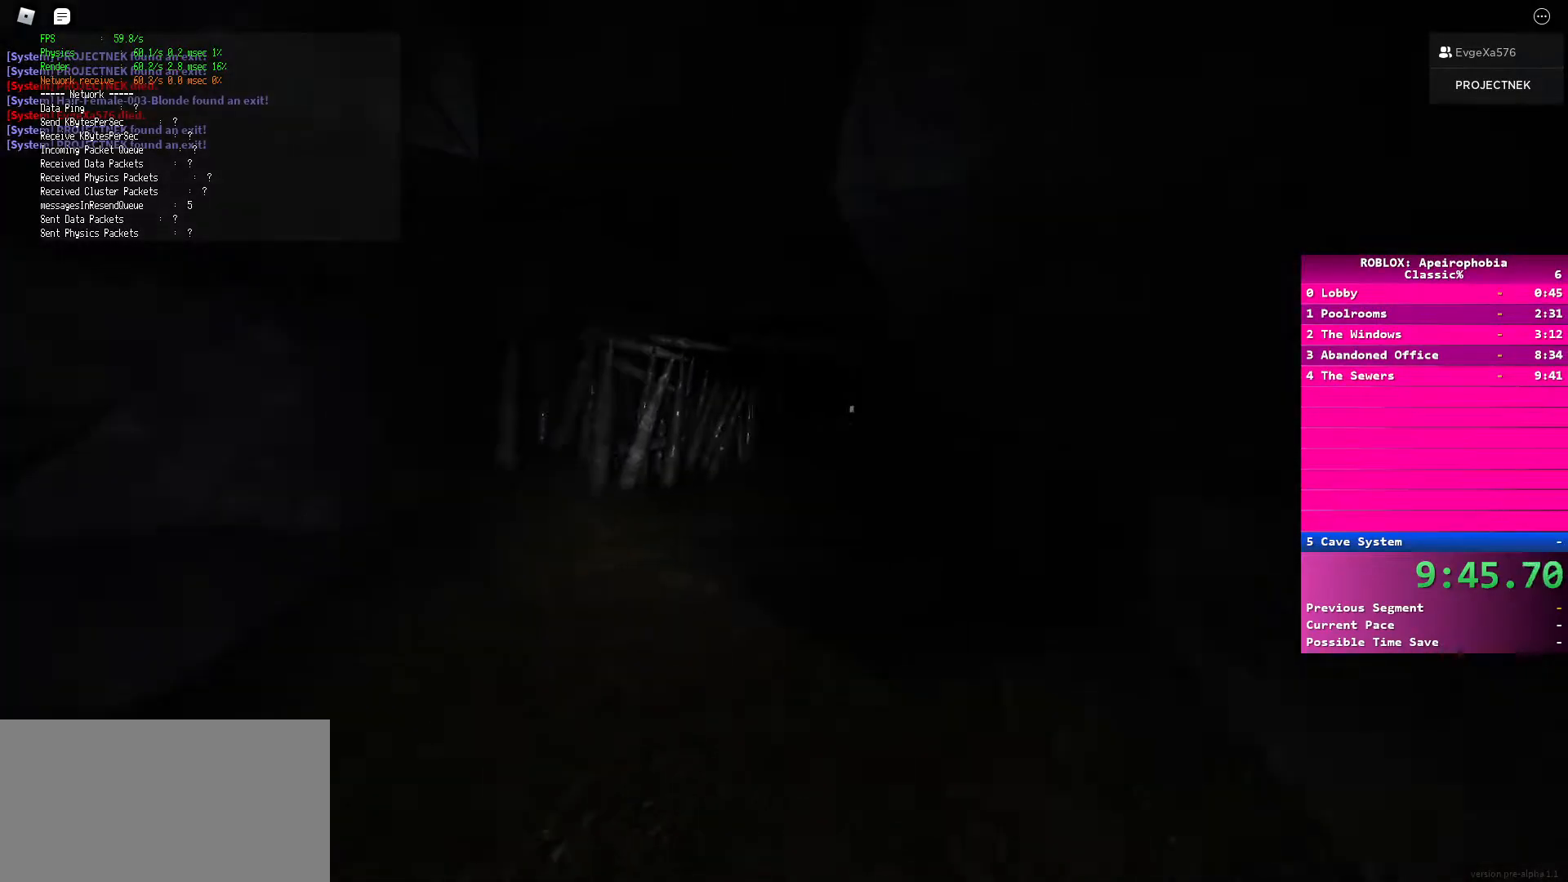
{"keys": ["w"], "mouse": [], "events": [[17, "shift", "down"], [150, "w", "down"], [217, "a", "up"], [333, "a", "down"], [417, "a", "up"], [500, "shift", "up"]]}
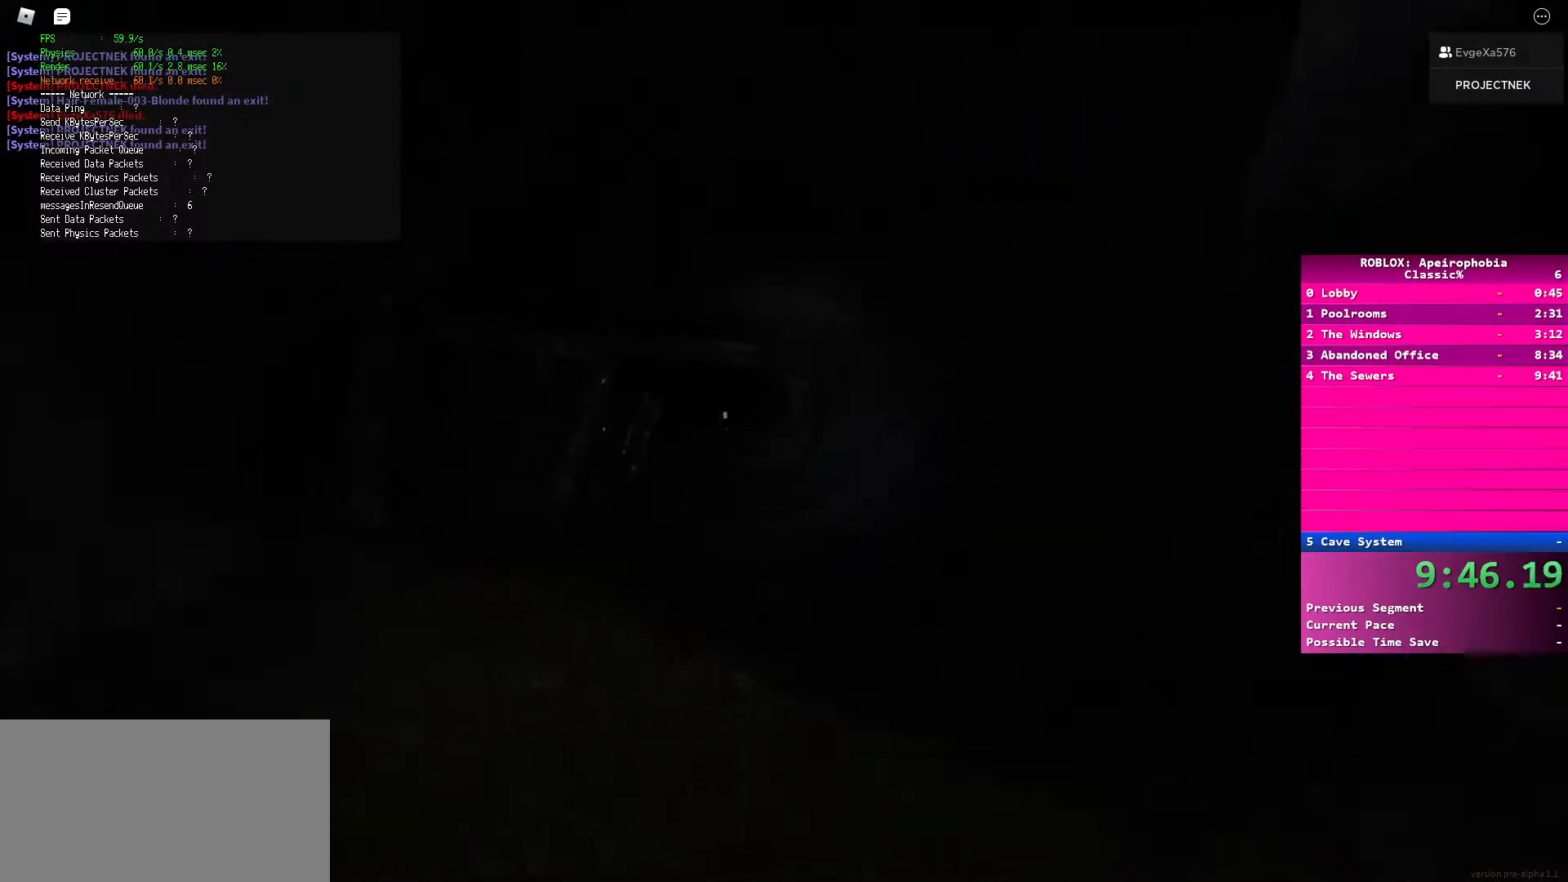
{"keys": ["d", "shift", "w"], "mouse": [], "events": [[33, "space", "down"], [150, "w", "up"], [167, "space", "up"], [183, "d", "down"], [283, "shift", "down"], [300, "w", "down"]]}
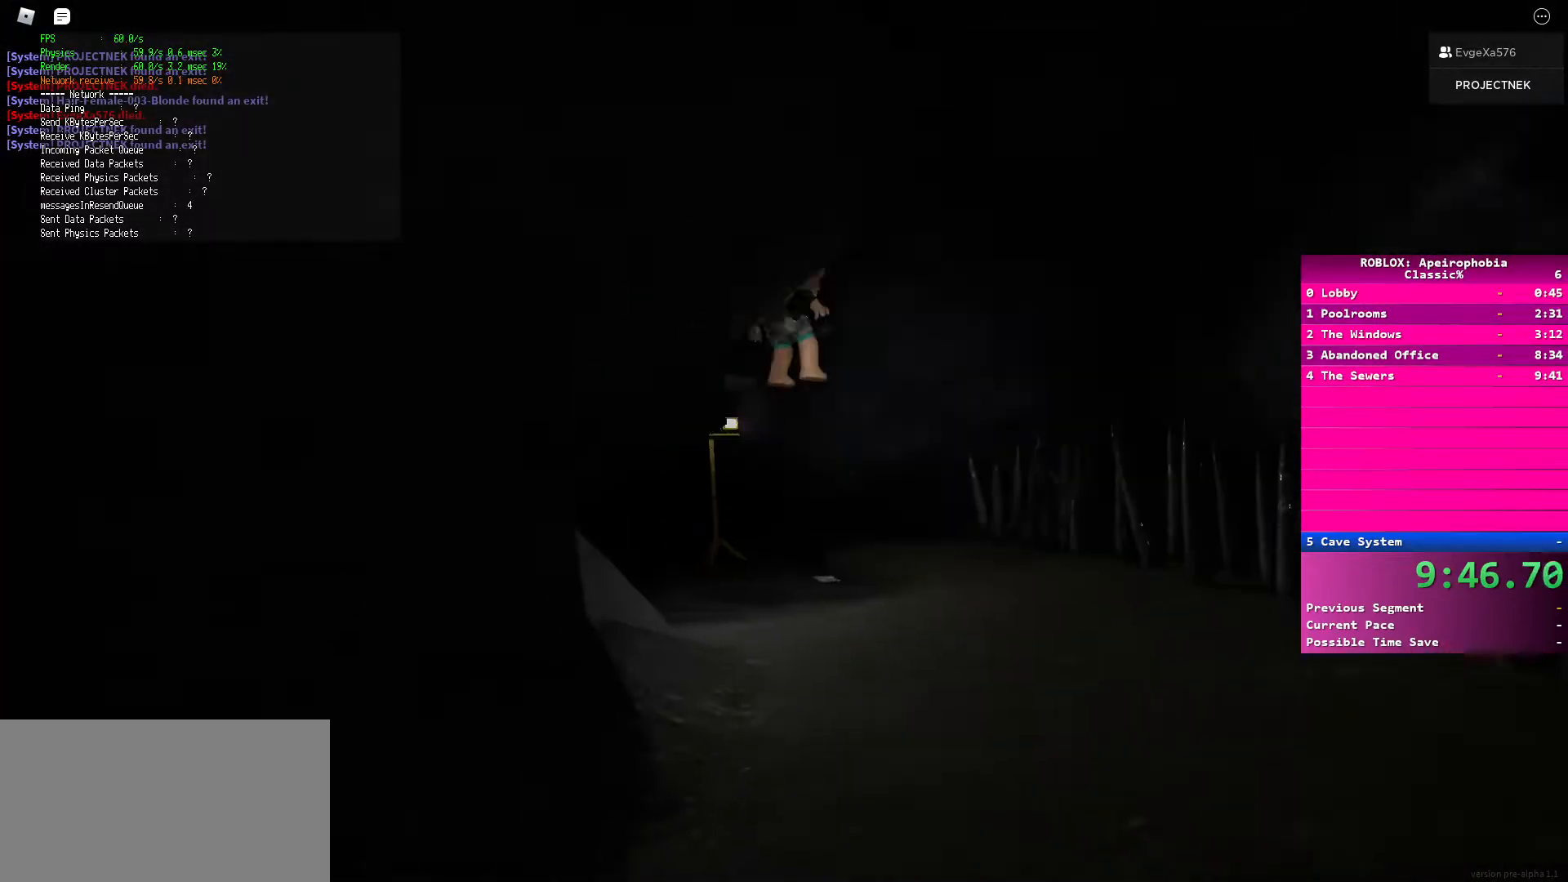
{"keys": ["d"], "mouse": [], "events": [[317, "d", "up"], [317, "w", "up"], [350, "shift", "up"], [467, "d", "down"]]}
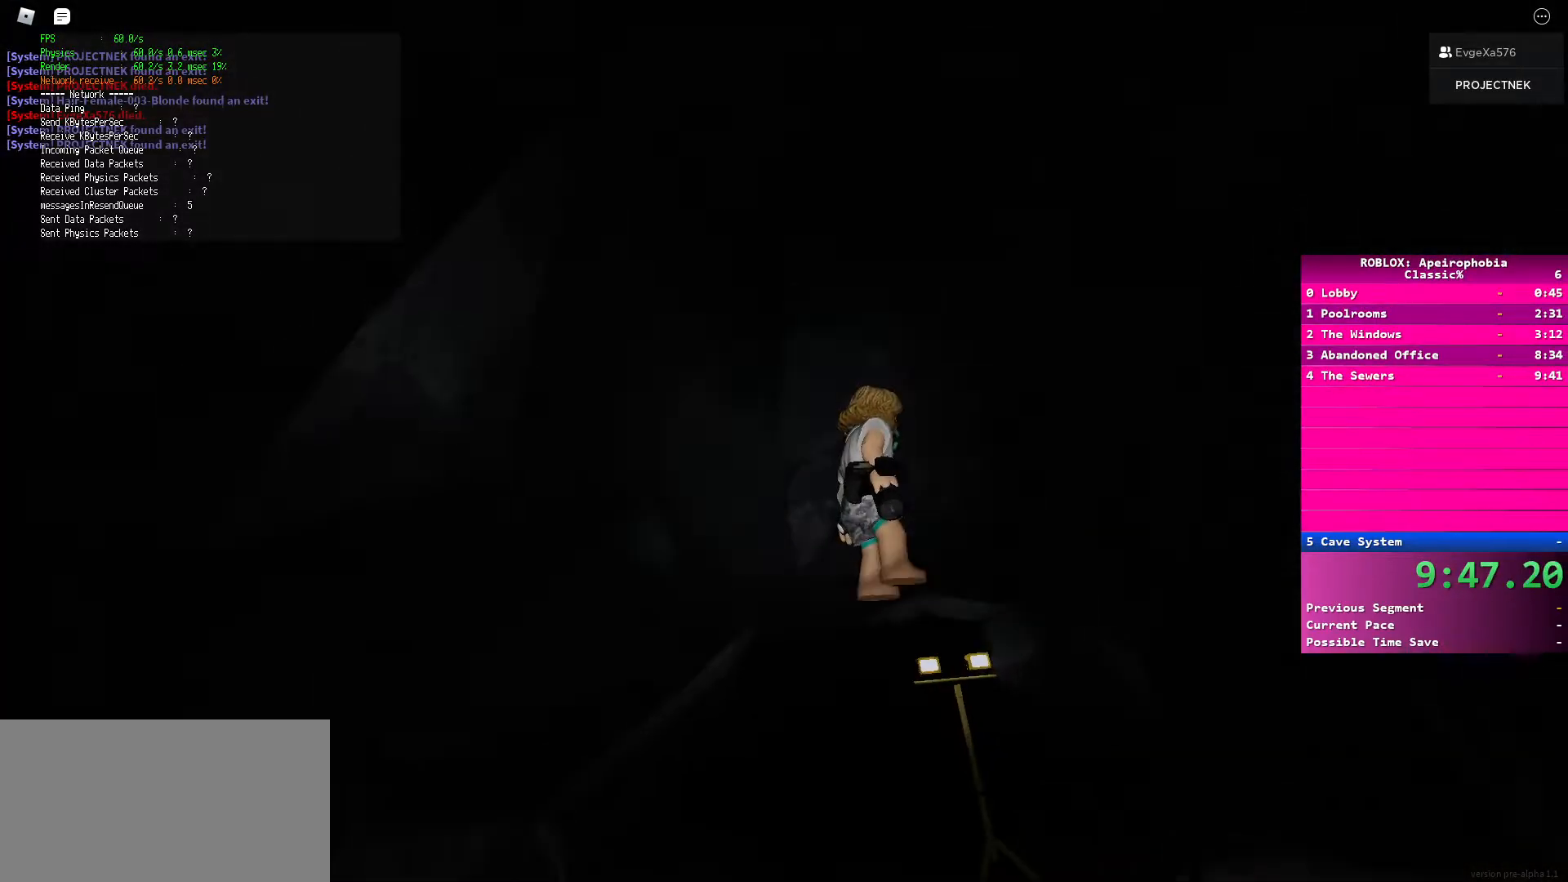
{"keys": ["d"], "mouse": [], "events": [[17, "w", "down"], [350, "mouse_left", "down"], [400, "w", "up"], [450, "mouse_left", "up"]]}
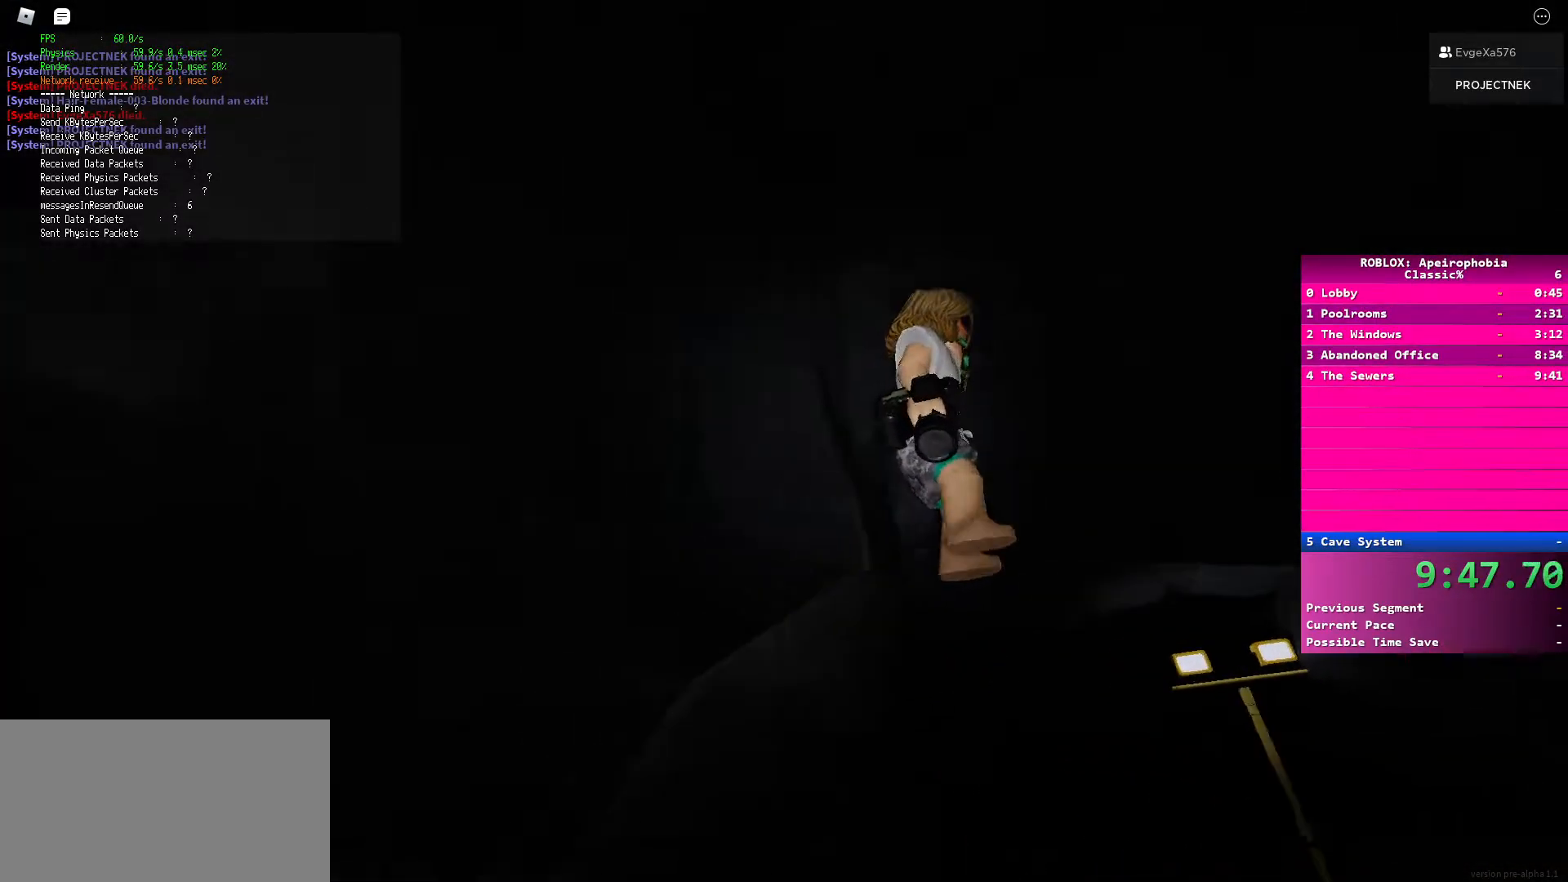
{"keys": ["d", "s"], "mouse": [], "events": [[333, "s", "down"]]}
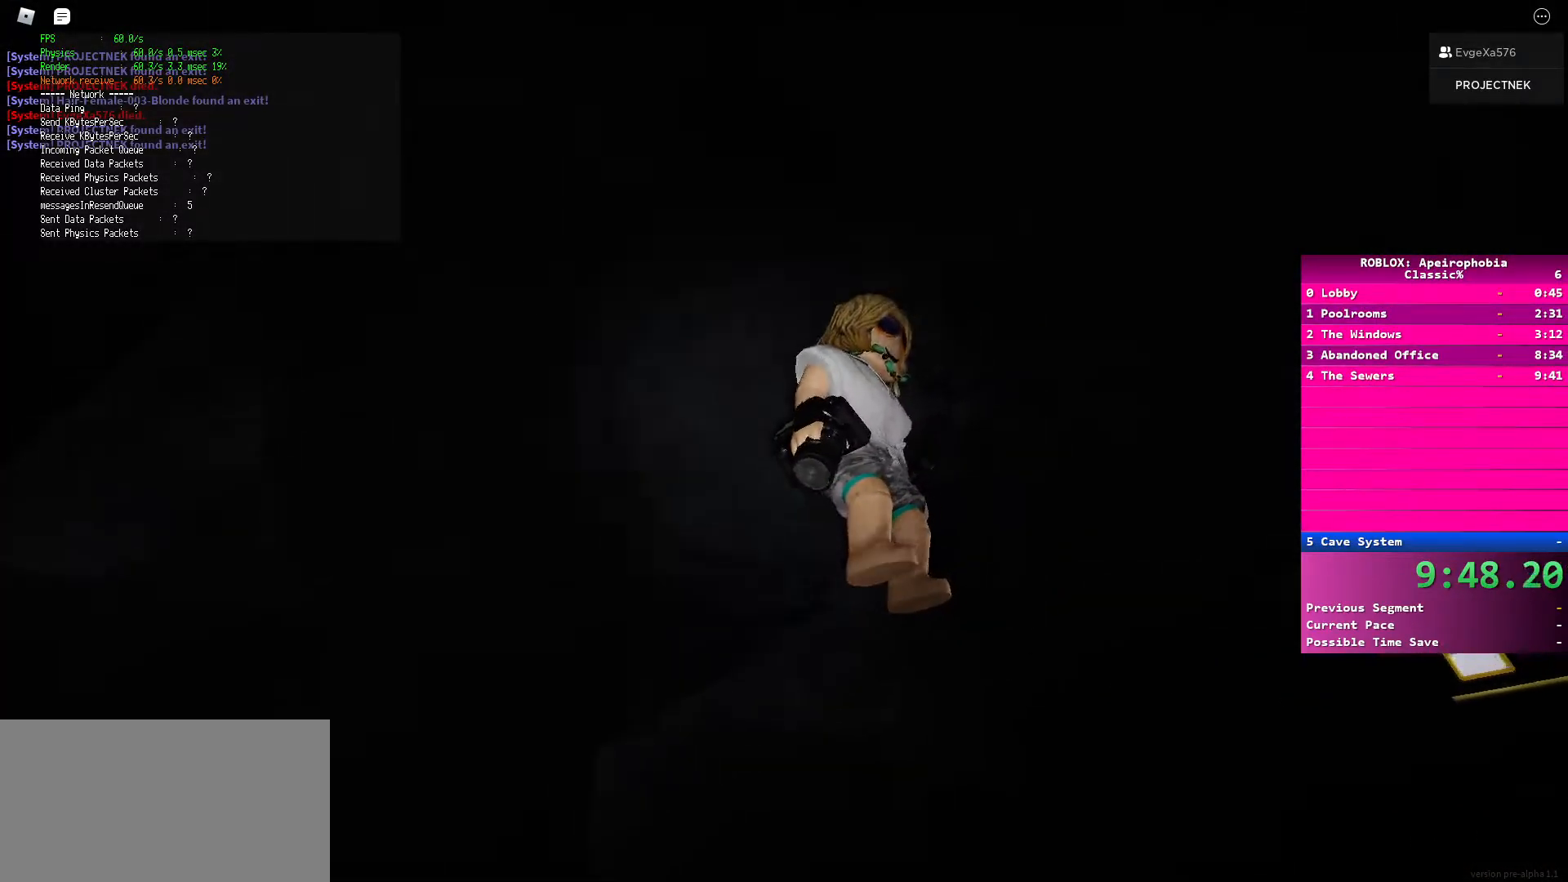
{"keys": ["d"], "mouse": [], "events": [[100, "s", "up"], [183, "s", "down"], [350, "s", "up"]]}
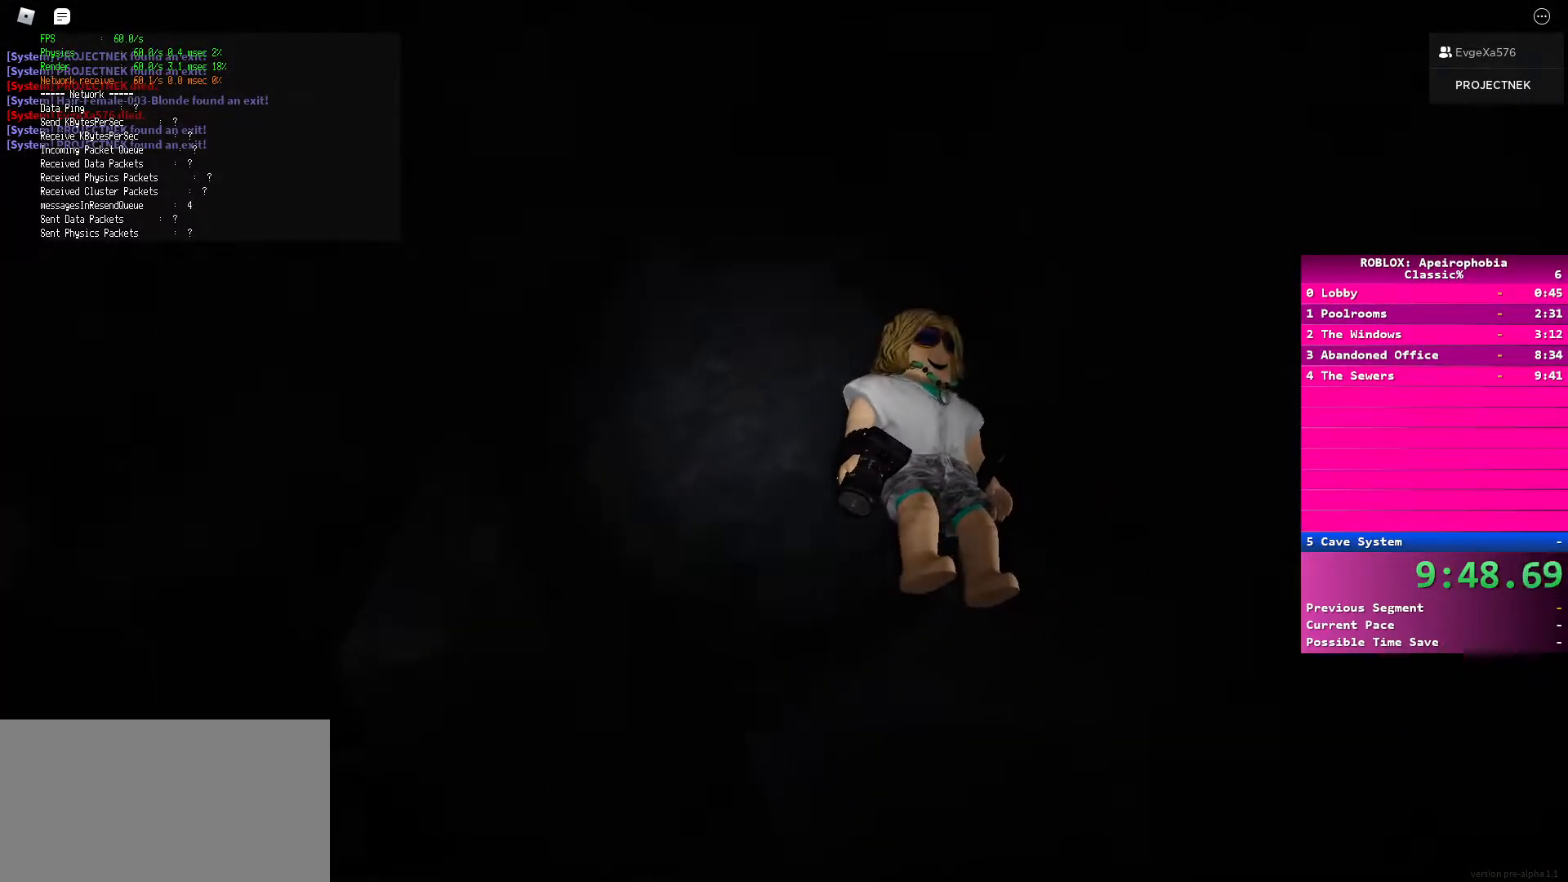
{"keys": [], "mouse": [], "events": [[17, "d", "up"], [133, "mouse_left", "down"], [200, "d", "down"], [267, "mouse_left", "up"], [283, "s", "down"], [417, "d", "up"], [450, "s", "up"]]}
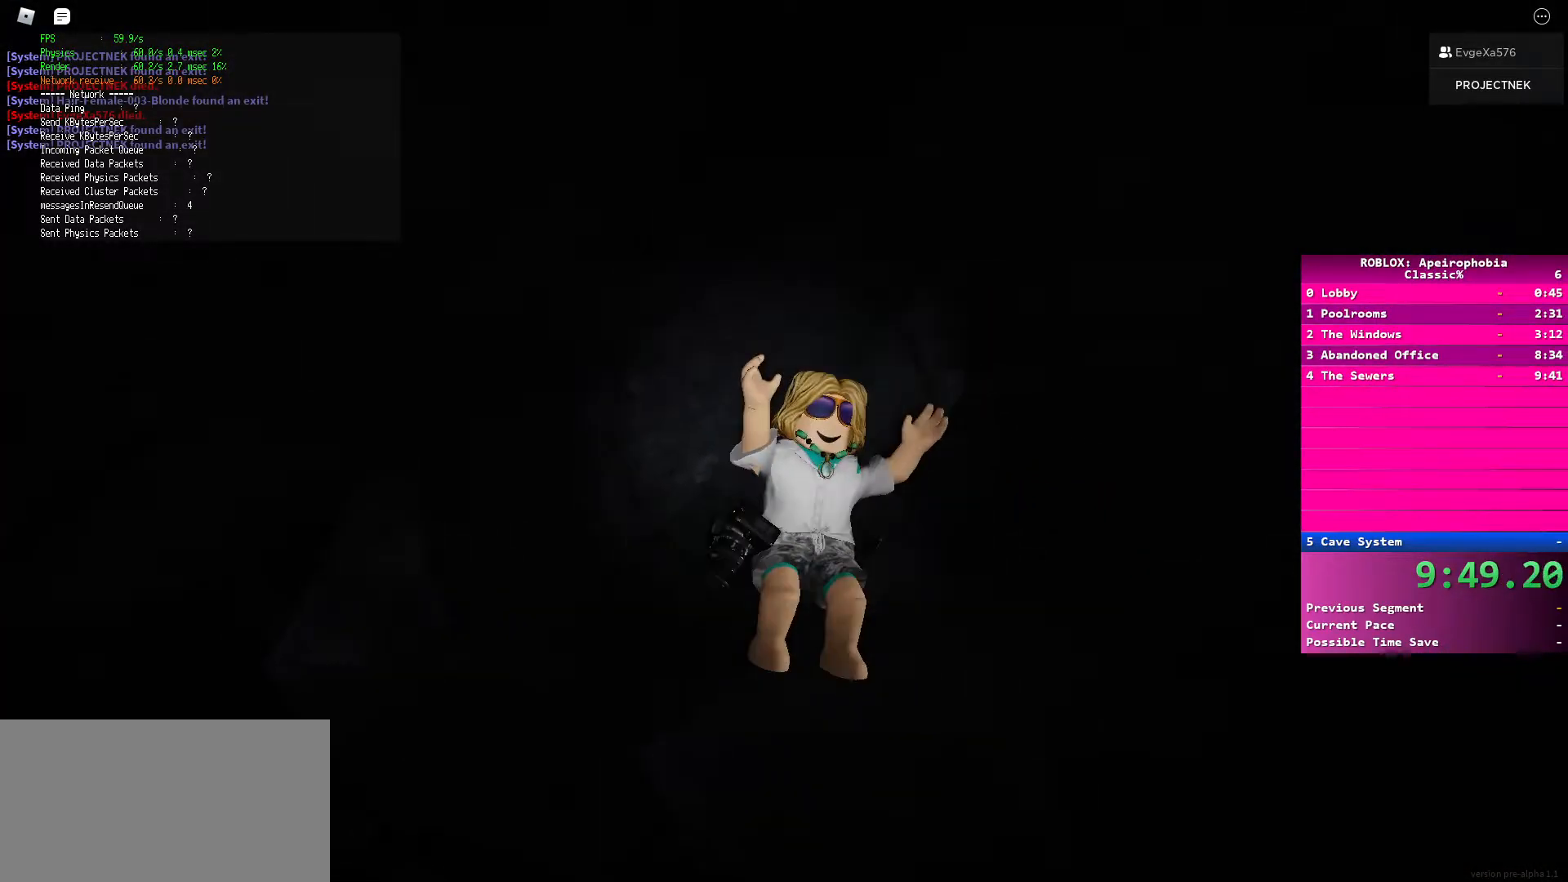
{"keys": [], "mouse": [], "events": []}
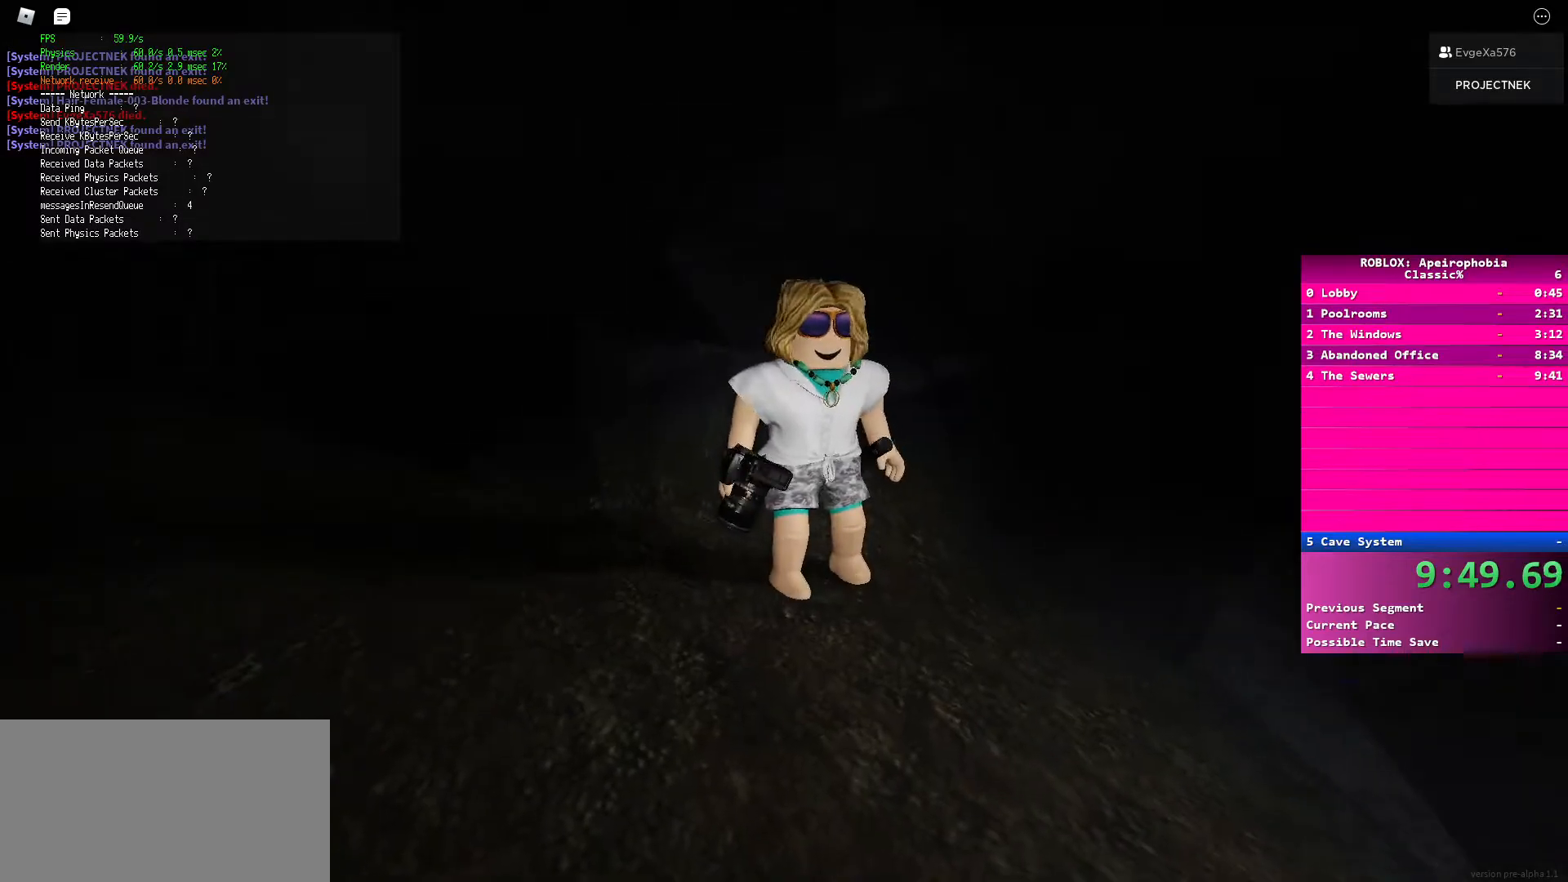
{"keys": ["a"], "mouse": [], "events": [[483, "a", "down"]]}
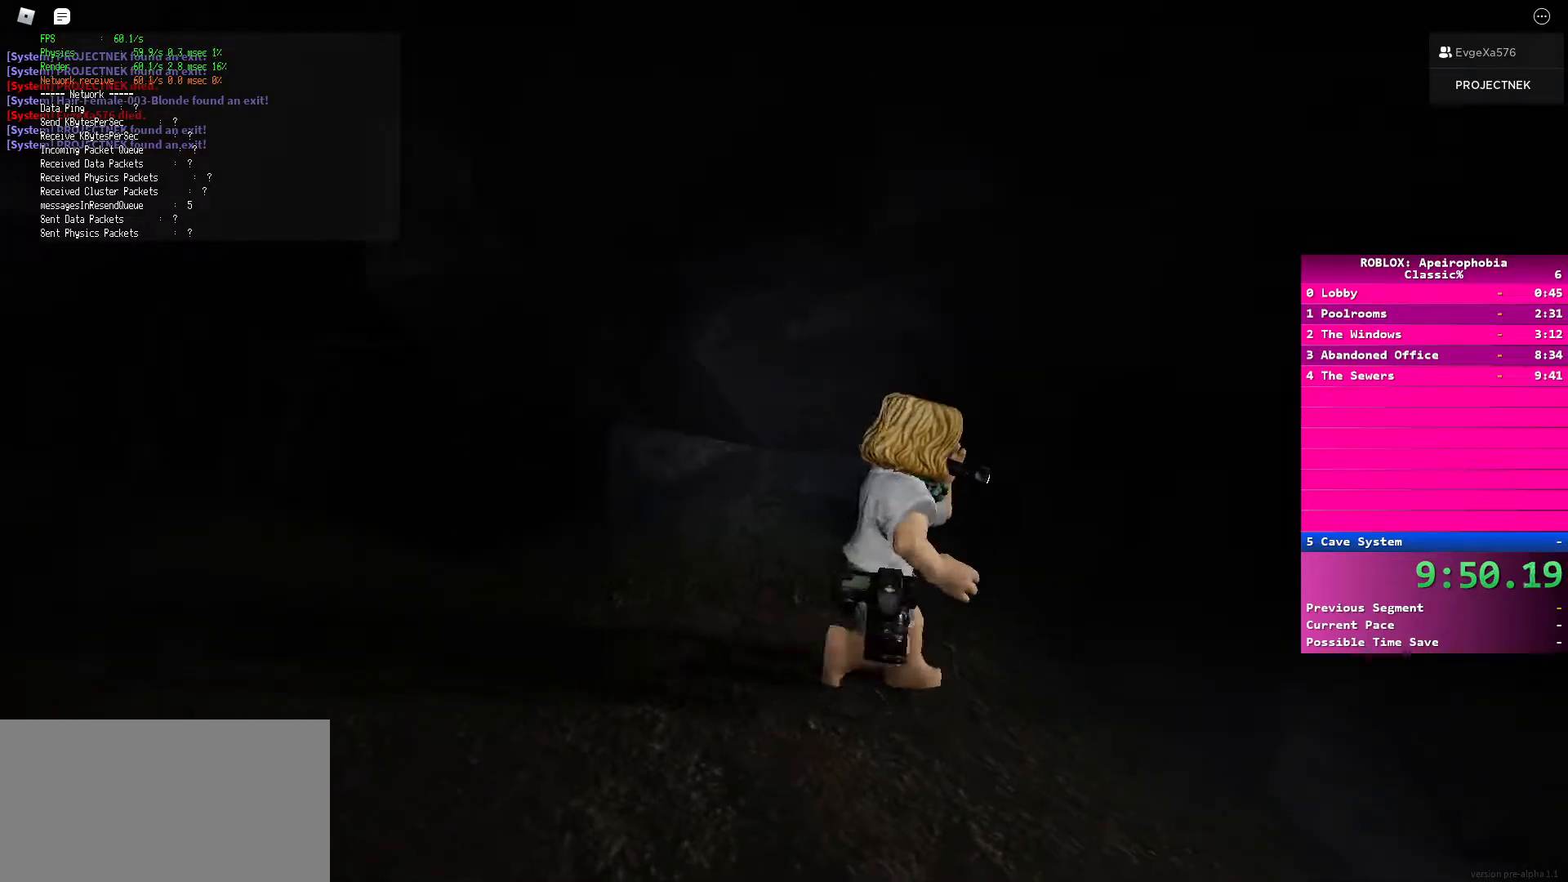
{"keys": ["a", "shift", "w"], "mouse": [], "events": [[200, "shift", "down"], [433, "w", "down"]]}
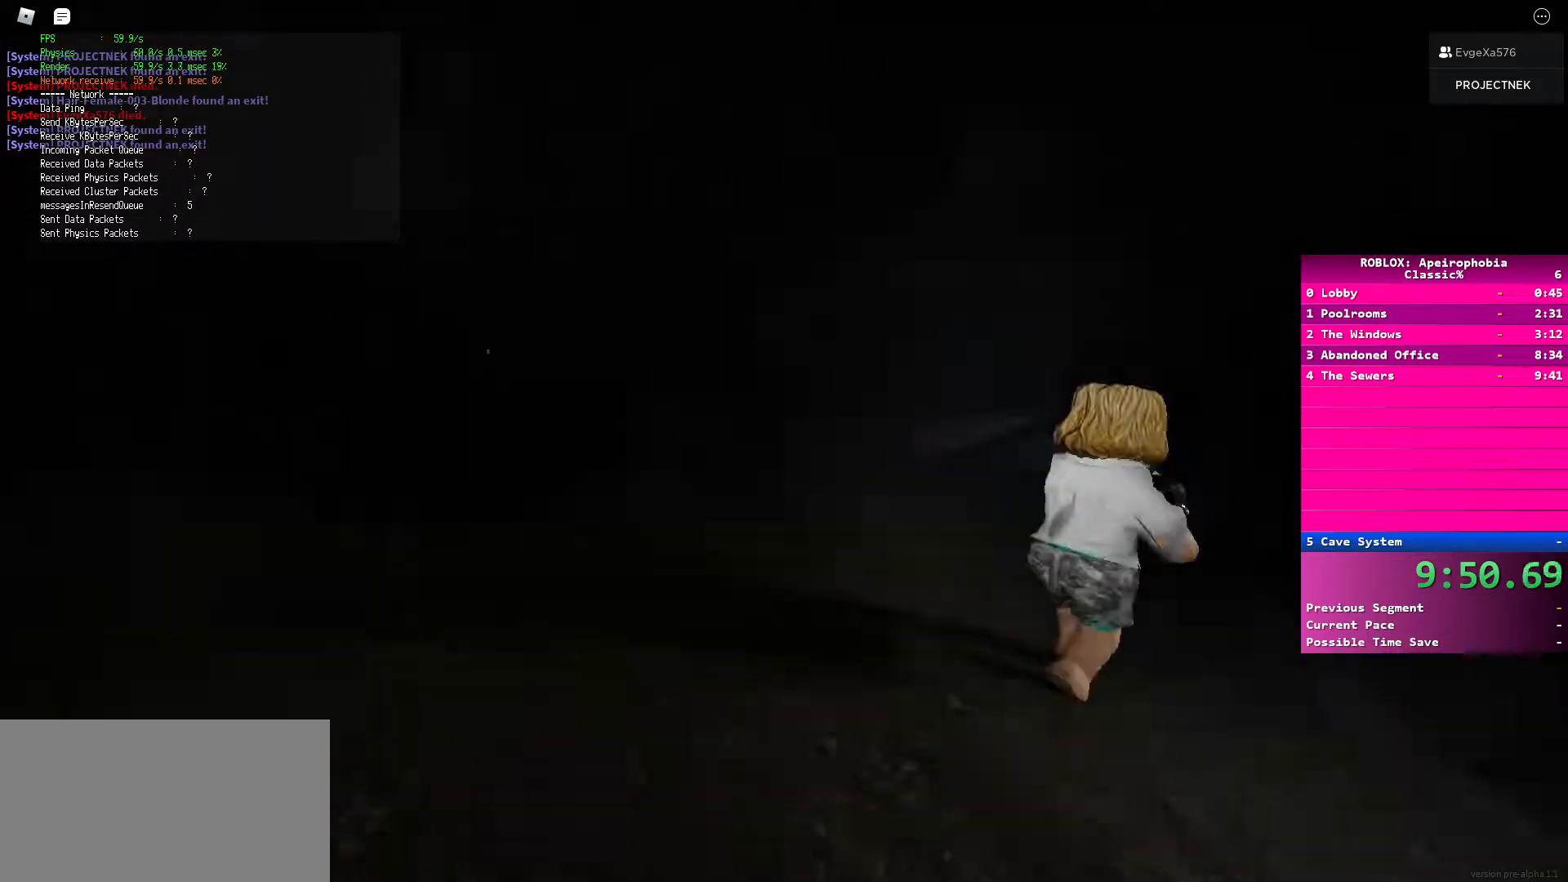
{"keys": ["a", "shift"], "mouse": [], "events": [[83, "a", "up"], [200, "shift", "up"], [200, "space", "down"], [333, "space", "up"], [350, "shift", "down"], [367, "a", "down"], [417, "w", "up"]]}
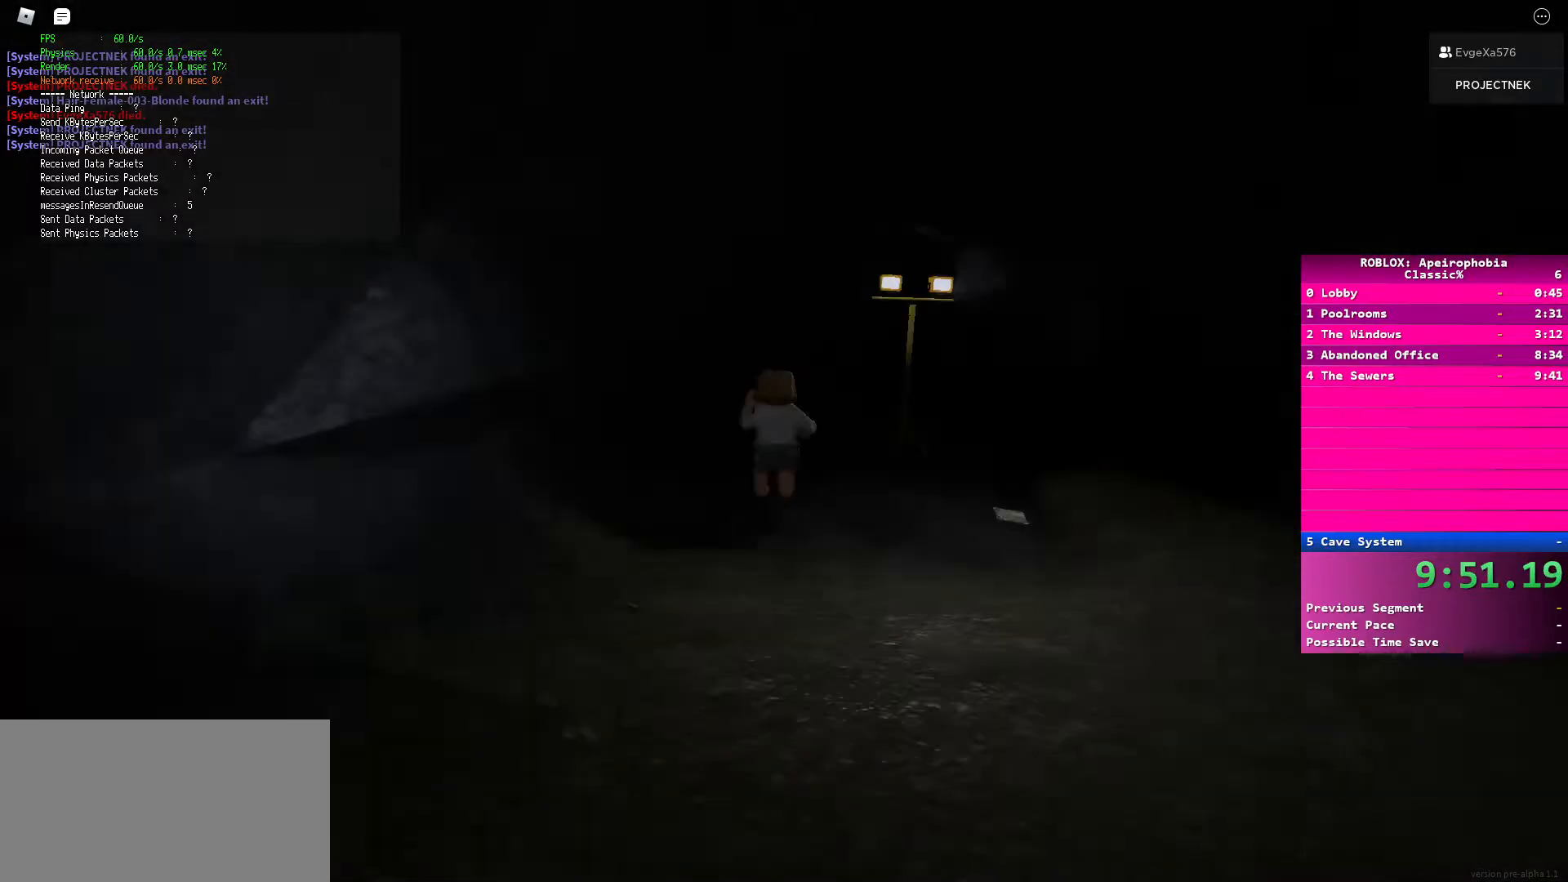
{"keys": ["d", "shift", "w"], "mouse": [], "events": [[50, "a", "up"], [50, "s", "down"], [367, "s", "up"], [383, "w", "down"], [450, "d", "down"]]}
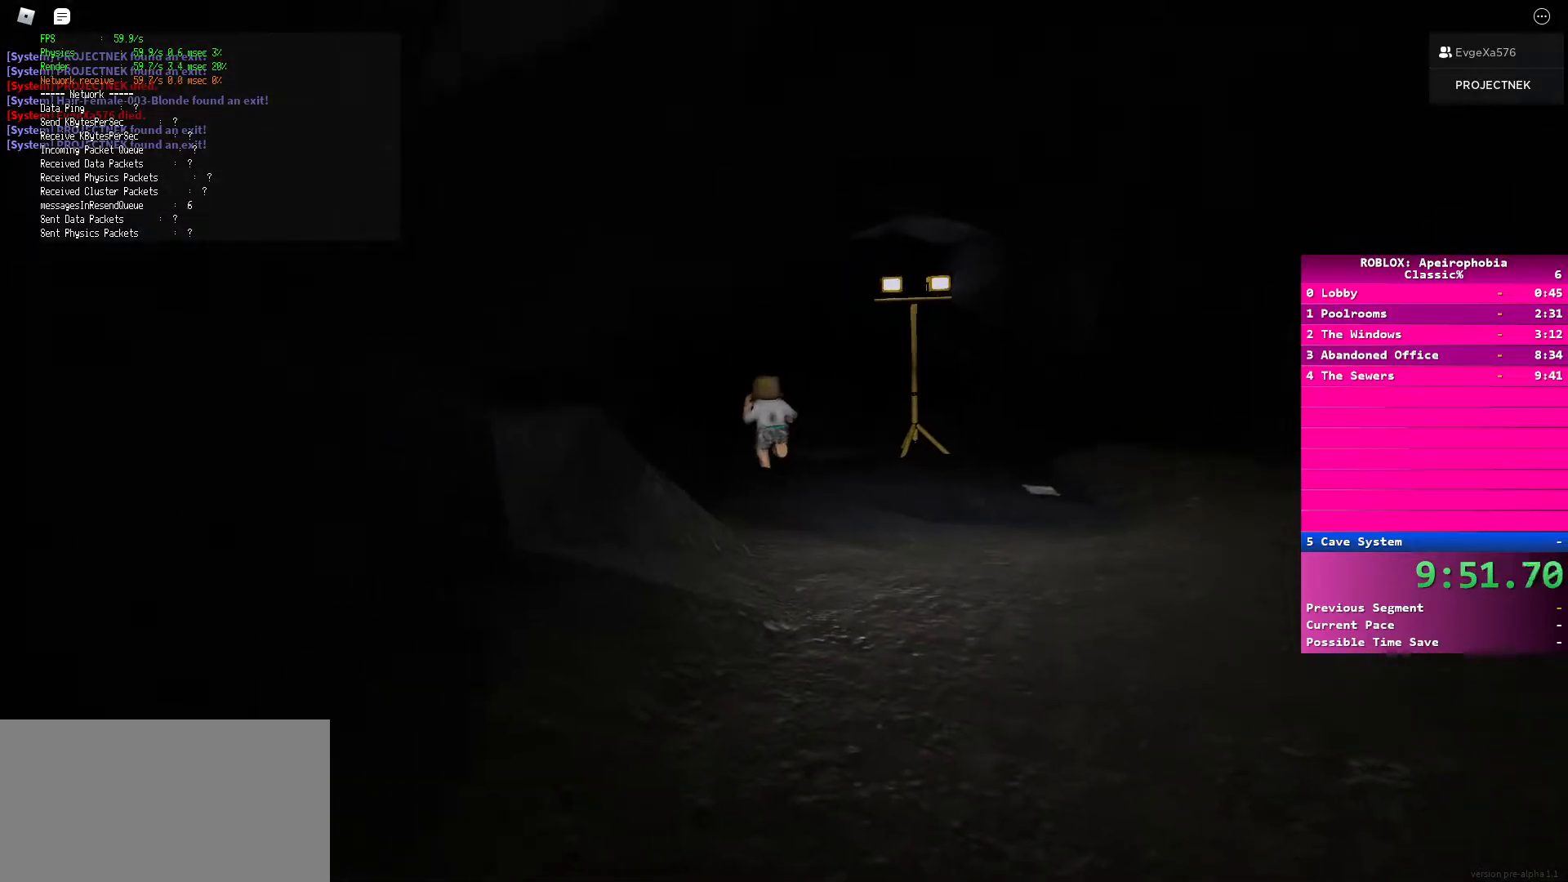
{"keys": ["shift"], "mouse": [], "events": [[167, "w", "up"], [333, "d", "up"]]}
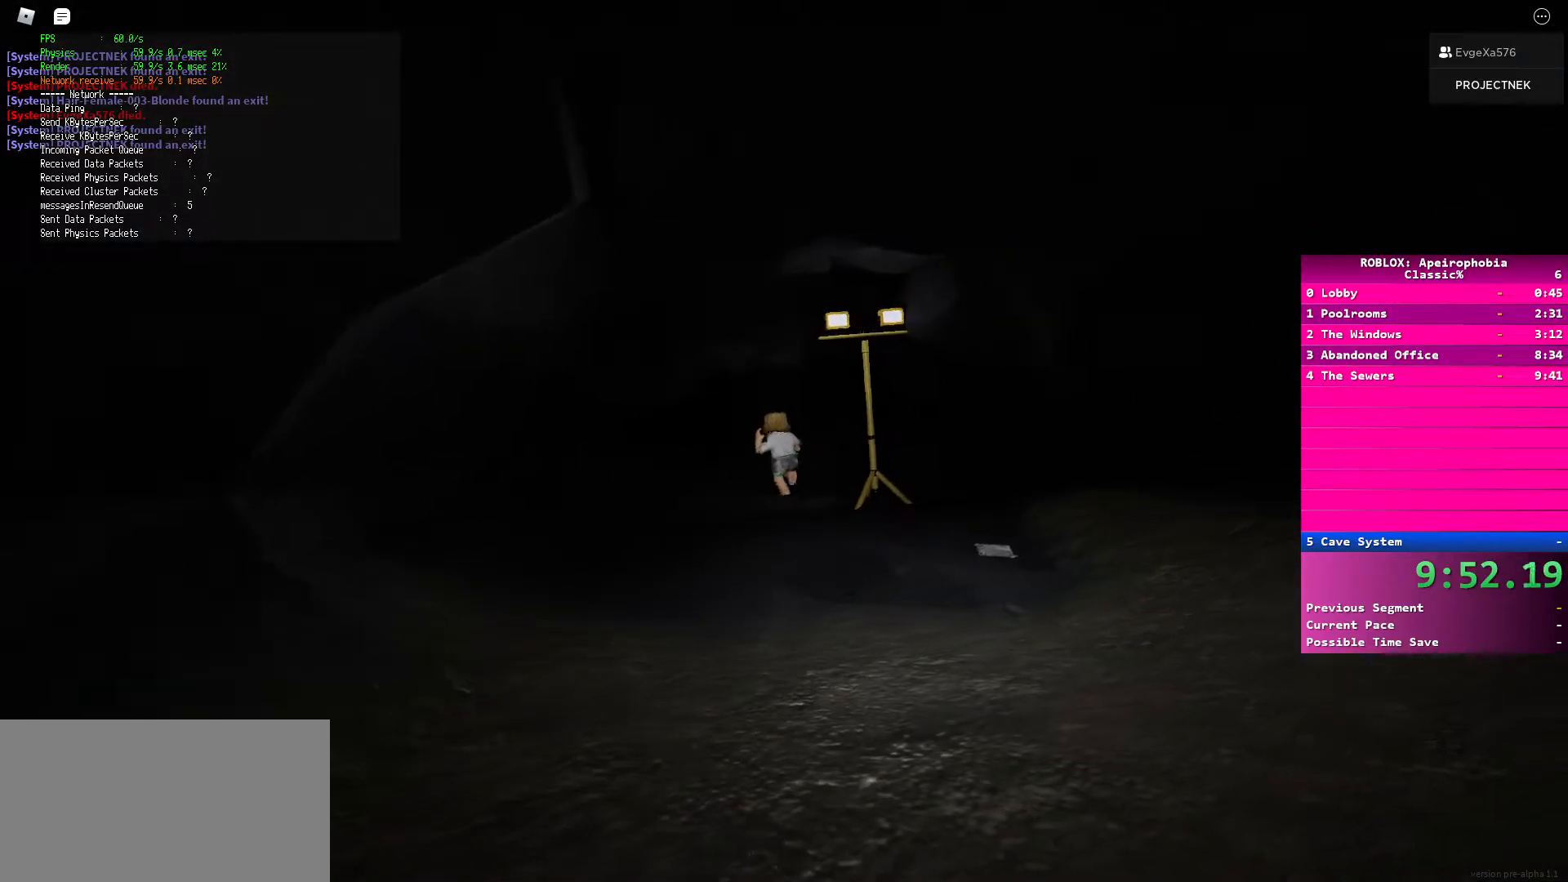
{"keys": ["shift", "w"], "mouse": [], "events": [[417, "w", "down"]]}
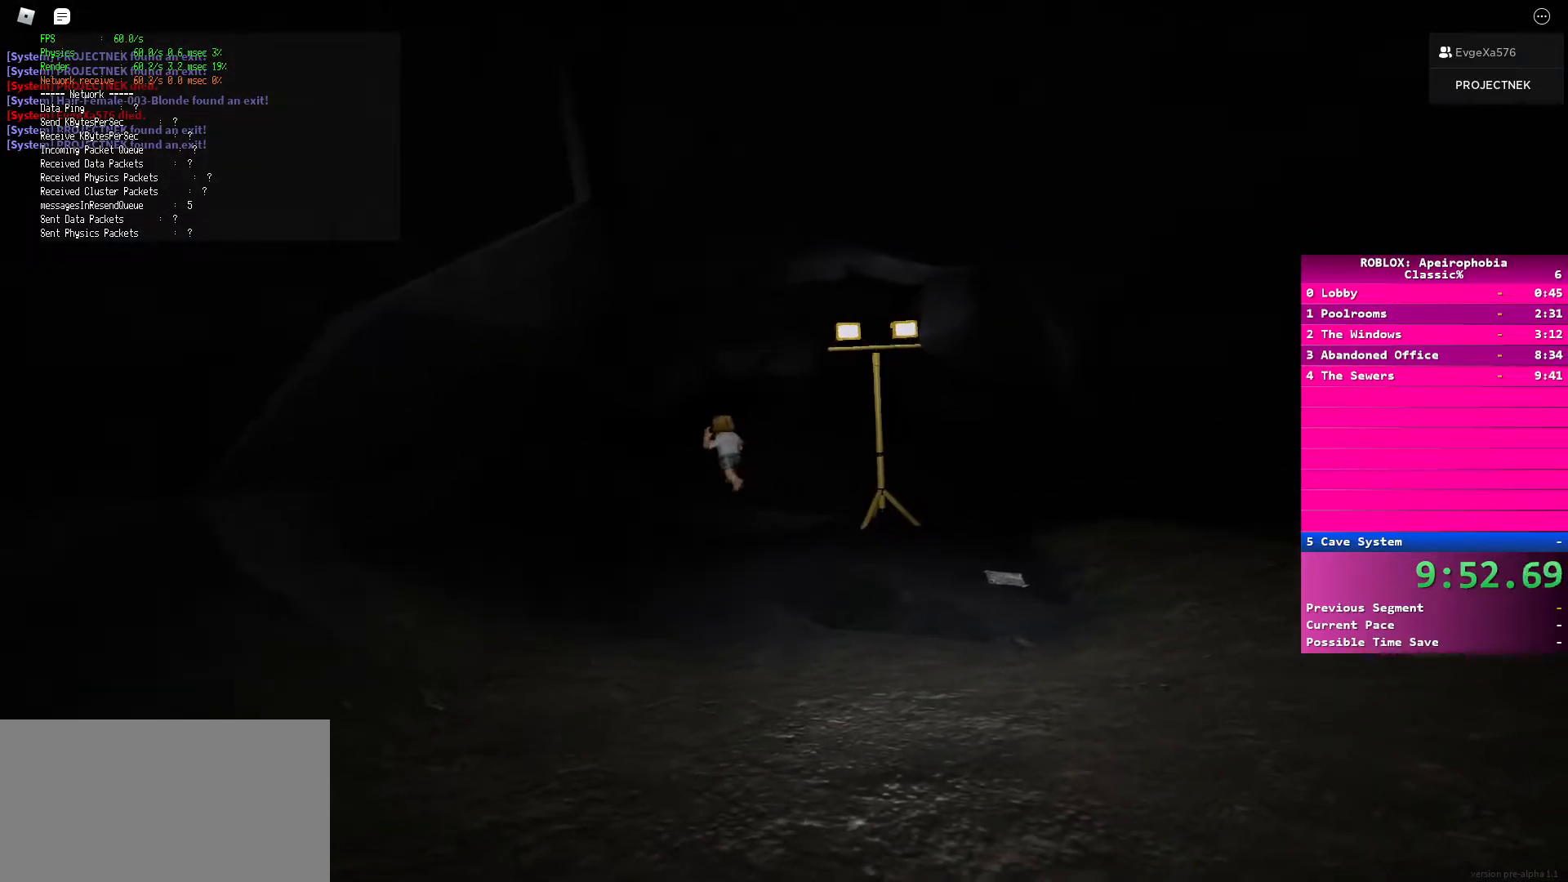
{"keys": ["w"], "mouse": [], "events": [[333, "space", "down"], [350, "shift", "up"], [483, "space", "up"]]}
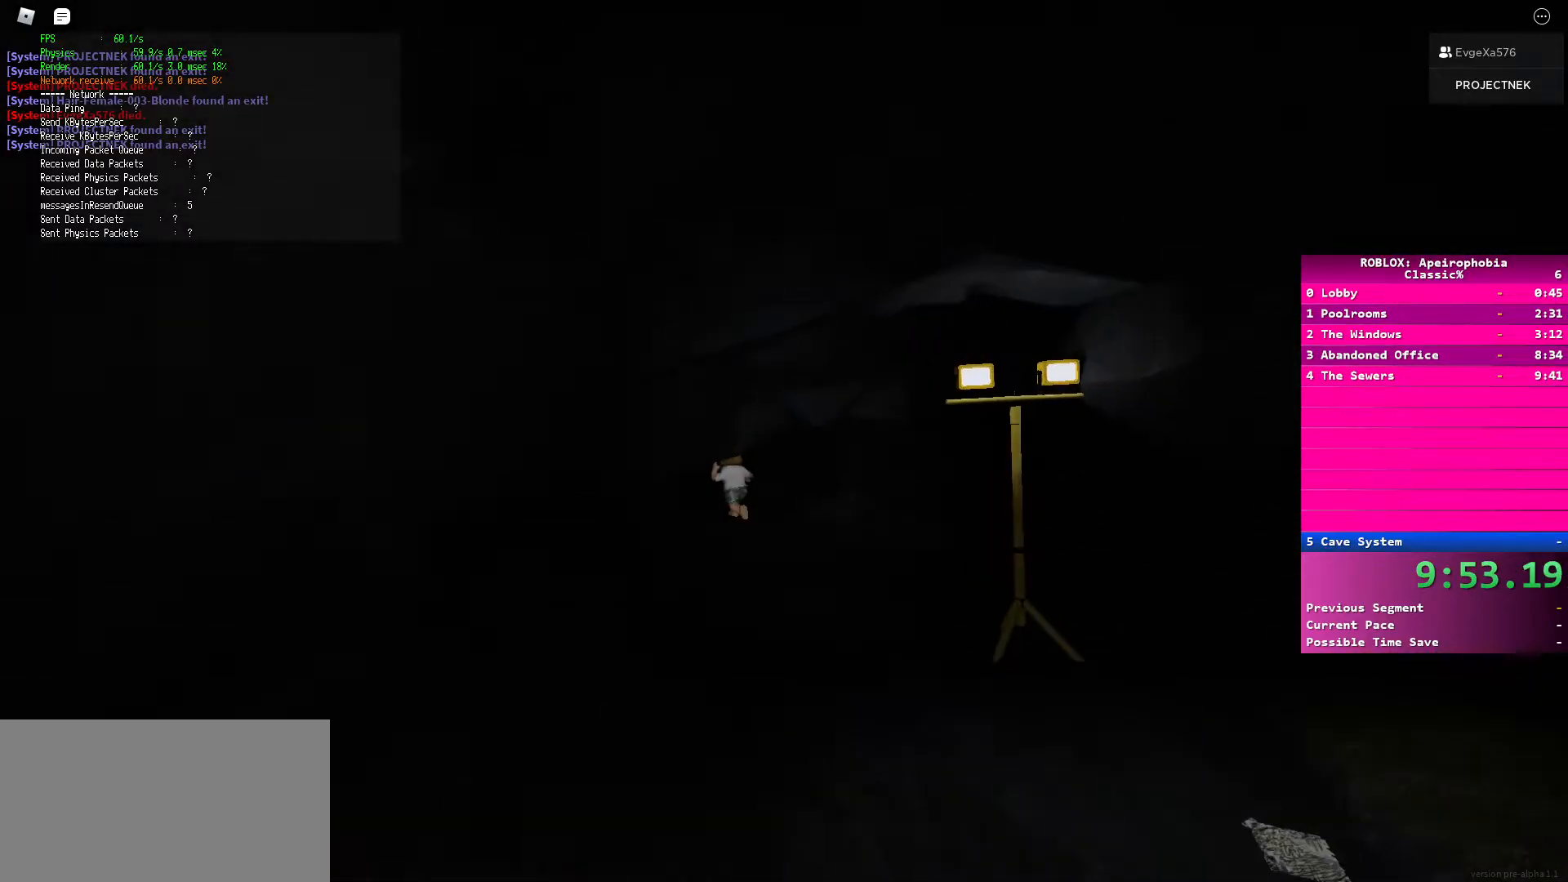
{"keys": ["shift", "w"], "mouse": [], "events": [[33, "shift", "down"]]}
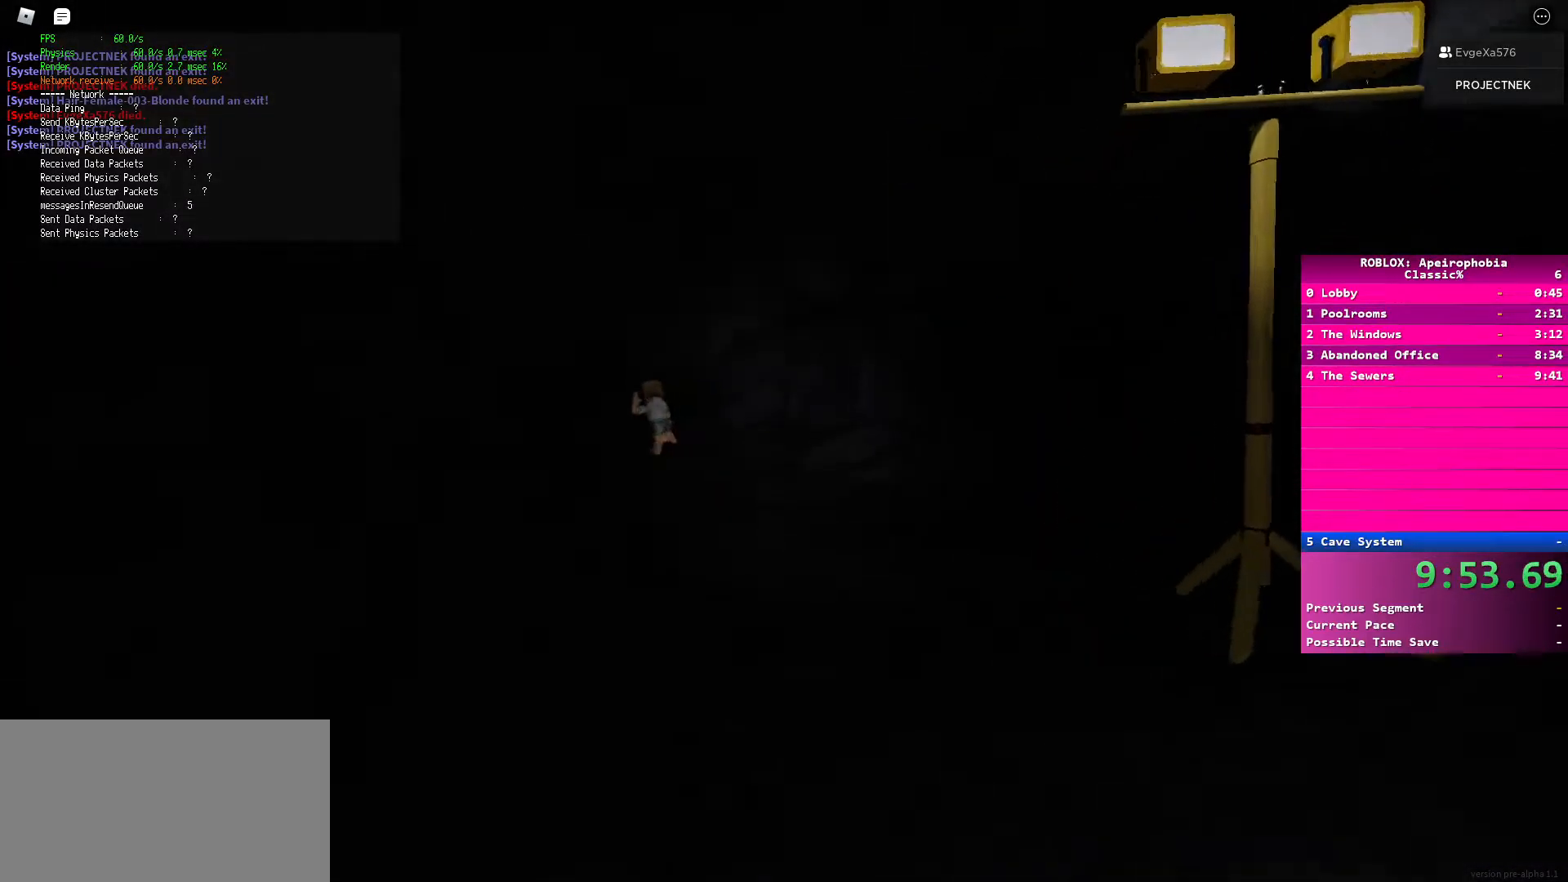
{"keys": ["shift", "w"], "mouse": [], "events": [[150, "space", "down"], [167, "shift", "up"], [300, "space", "up"], [350, "shift", "down"]]}
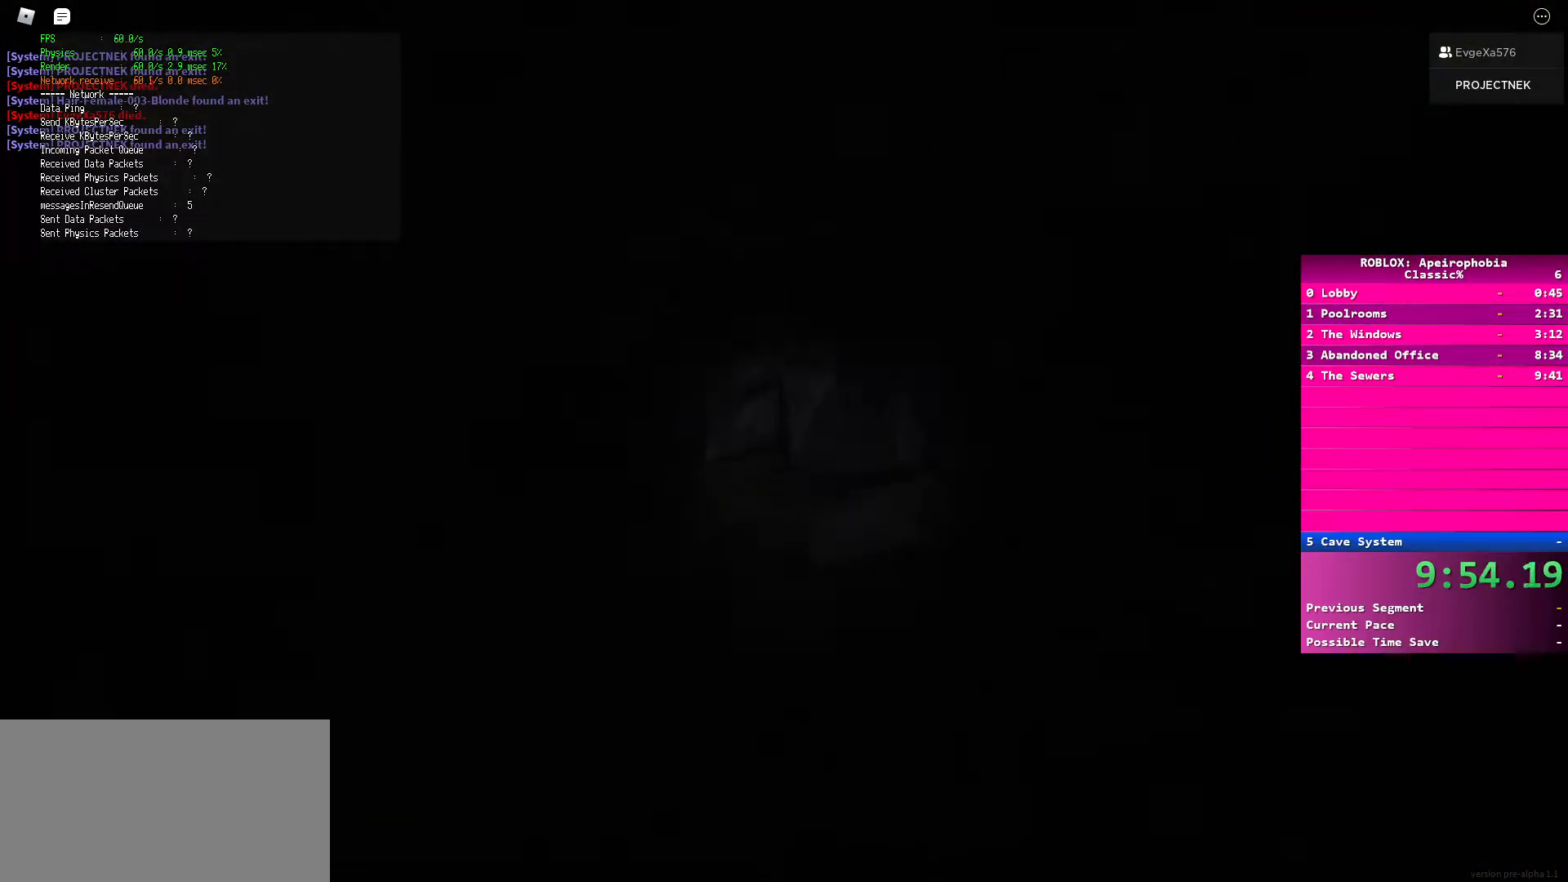
{"keys": ["shift", "w"], "mouse": [], "events": []}
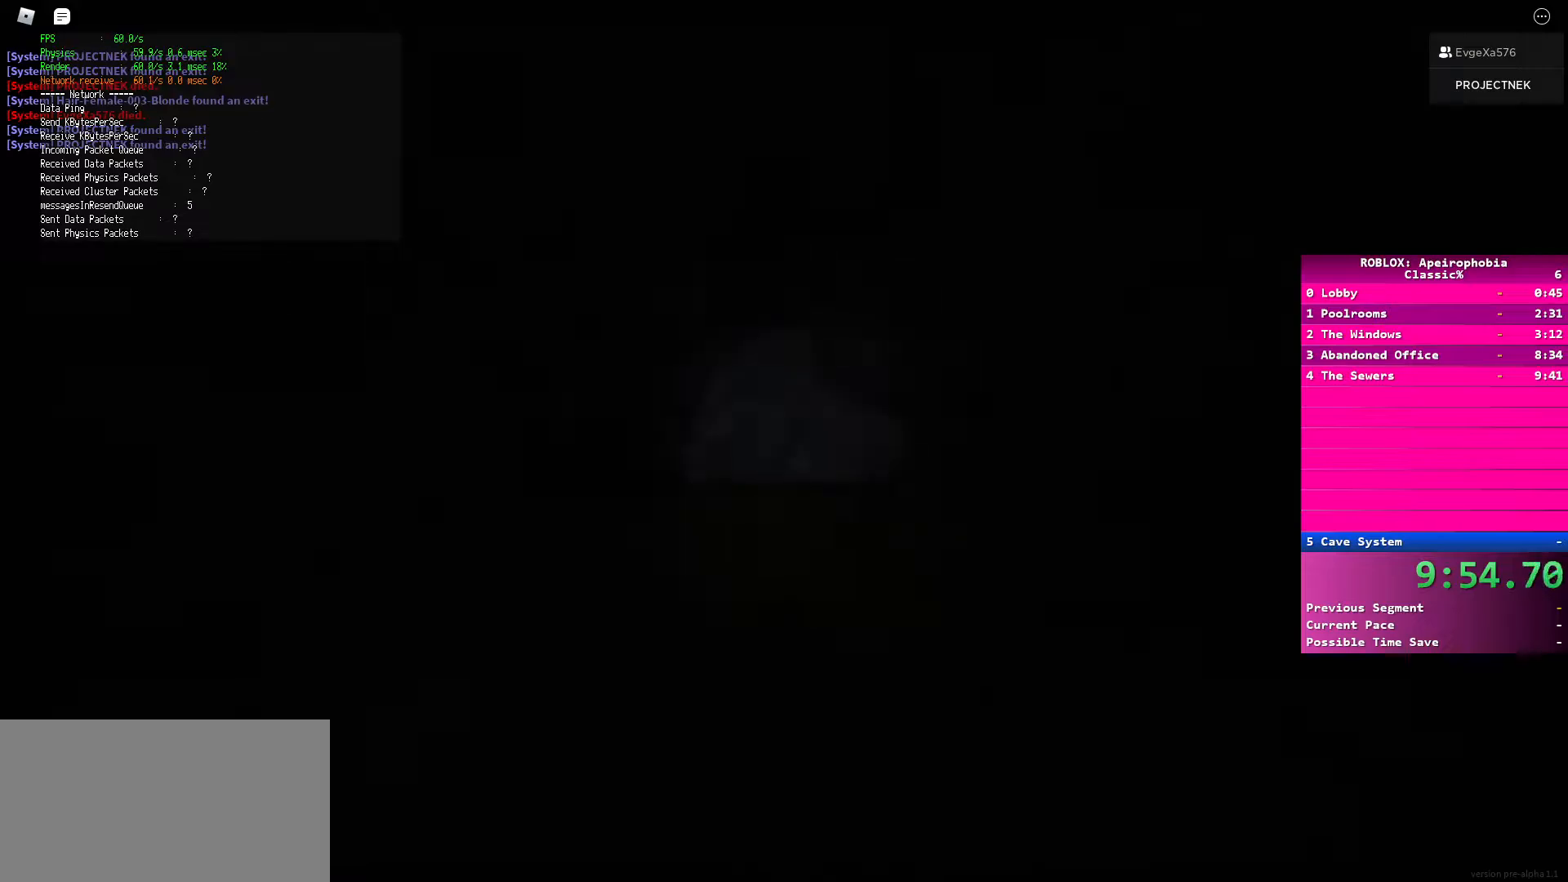
{"keys": ["shift", "w"], "mouse": [], "events": []}